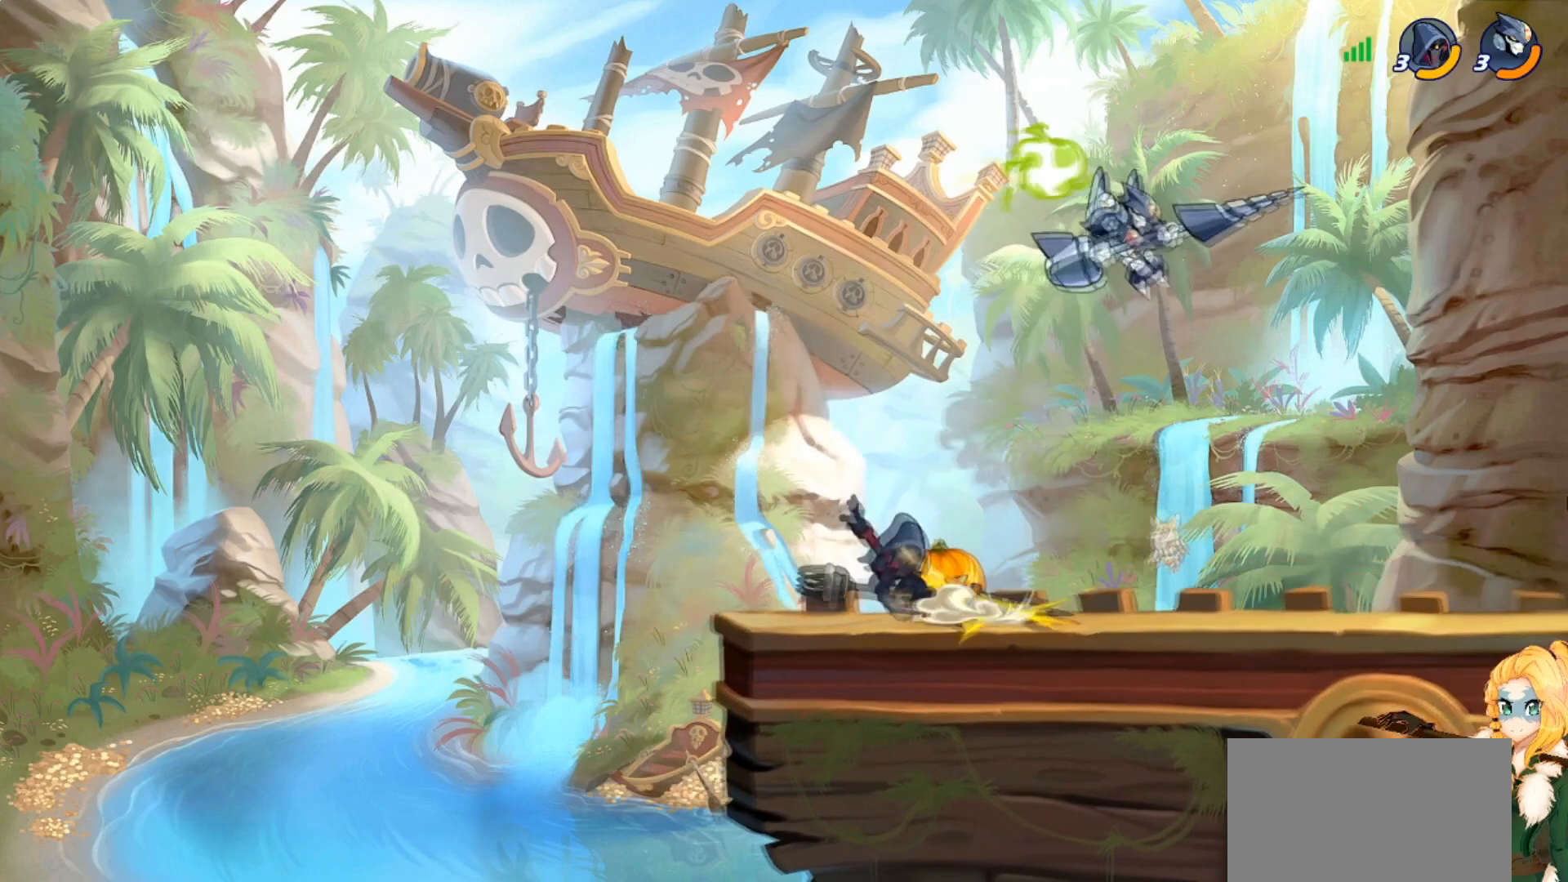
Gameplay with a controller (PlayStation layout); each line is a JSON object with the inputs held at the frame after it. "events" lists button and stick changes between this image and that frame as [ms after this image, input, new state], when the widget could be followed in between. Not read: right_stick.
{"buttons": ["SQUARE"], "left_stick": "left", "events": [[84, "left_stick", "down-left"], [134, "SQUARE", "down"], [151, "left_stick", "left"], [234, "SQUARE", "up"], [301, "SQUARE", "down"], [401, "SQUARE", "up"], [468, "SQUARE", "down"]]}
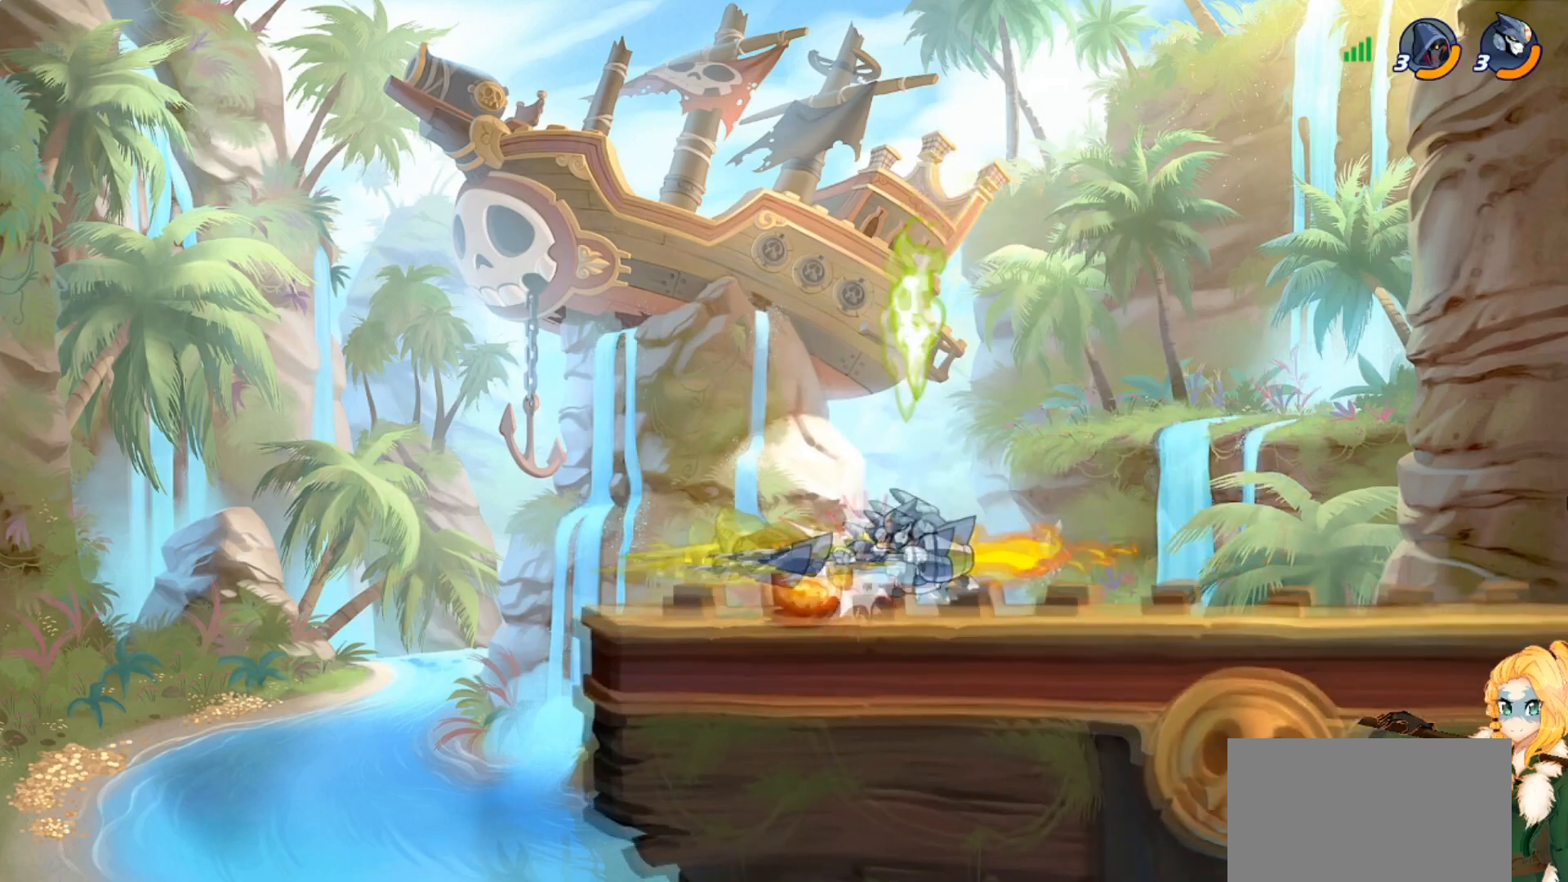
{"buttons": [], "left_stick": "up-right", "events": [[83, "SQUARE", "up"], [234, "left_stick", "center"], [300, "left_stick", "right"], [334, "CROSS", "down"], [350, "left_stick", "up-right"], [467, "CROSS", "up"]]}
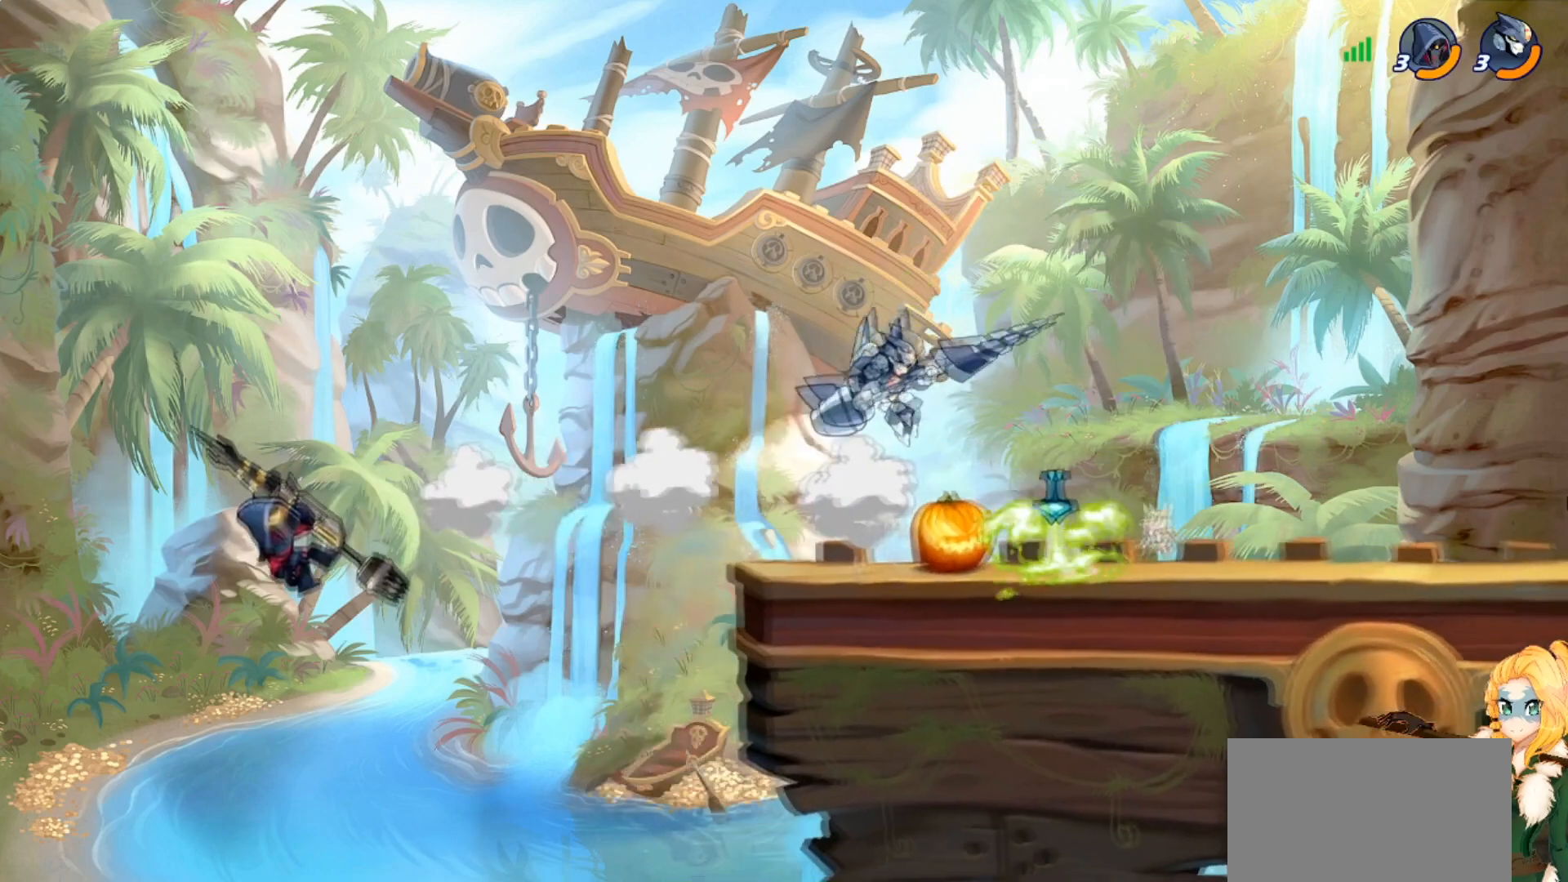
{"buttons": [], "left_stick": "right", "events": [[34, "left_stick", "down-right"], [201, "left_stick", "down-left"], [384, "left_stick", "center"], [451, "left_stick", "right"]]}
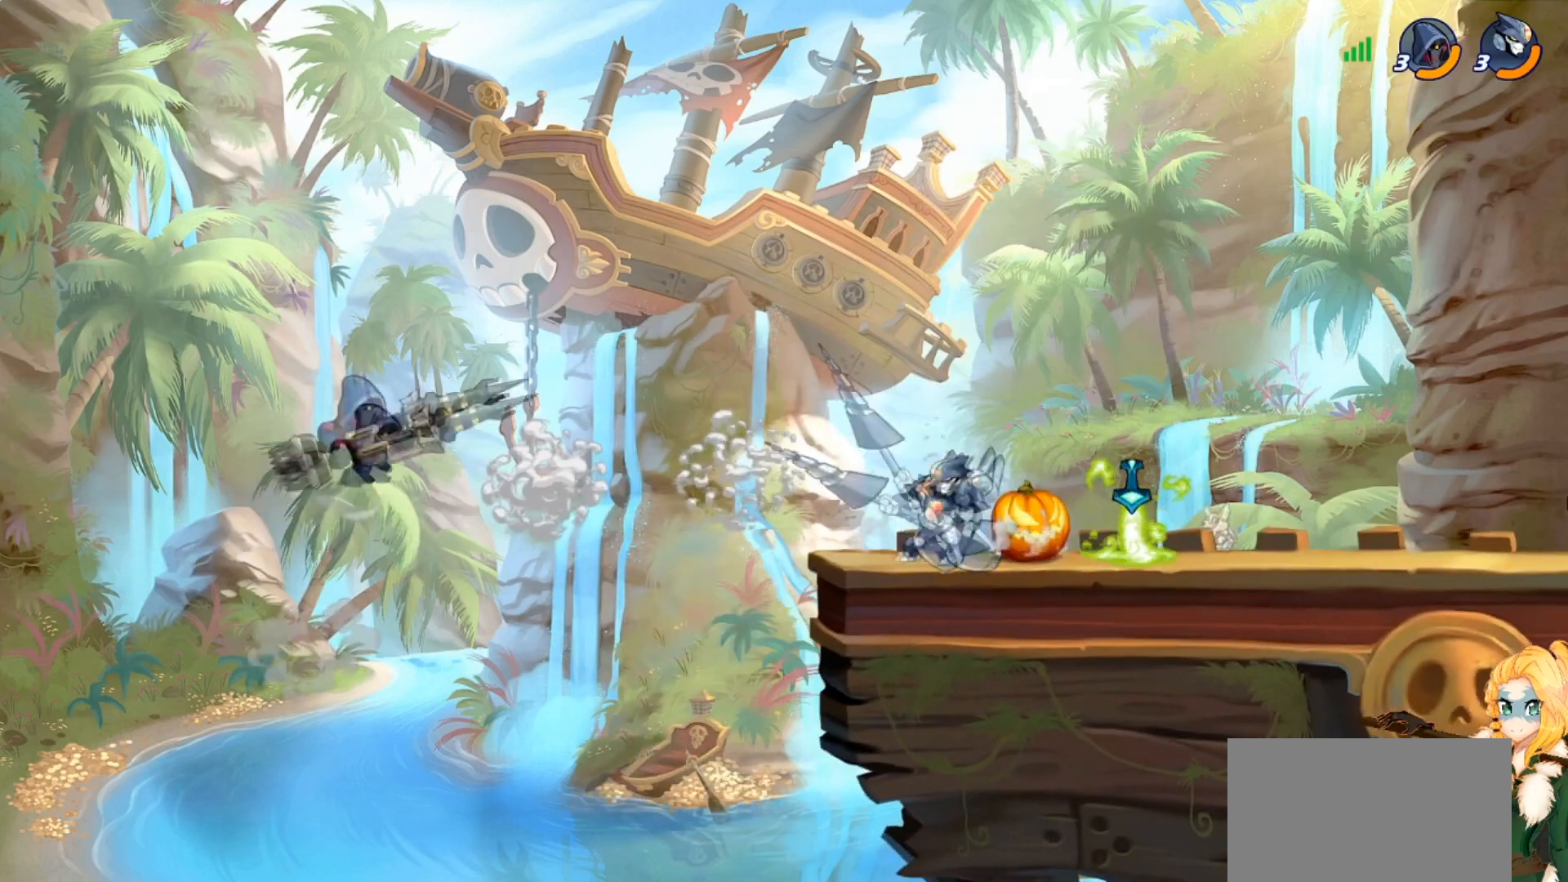
{"buttons": [], "left_stick": "right", "events": [[150, "left_stick", "up-left"], [267, "left_stick", "right"]]}
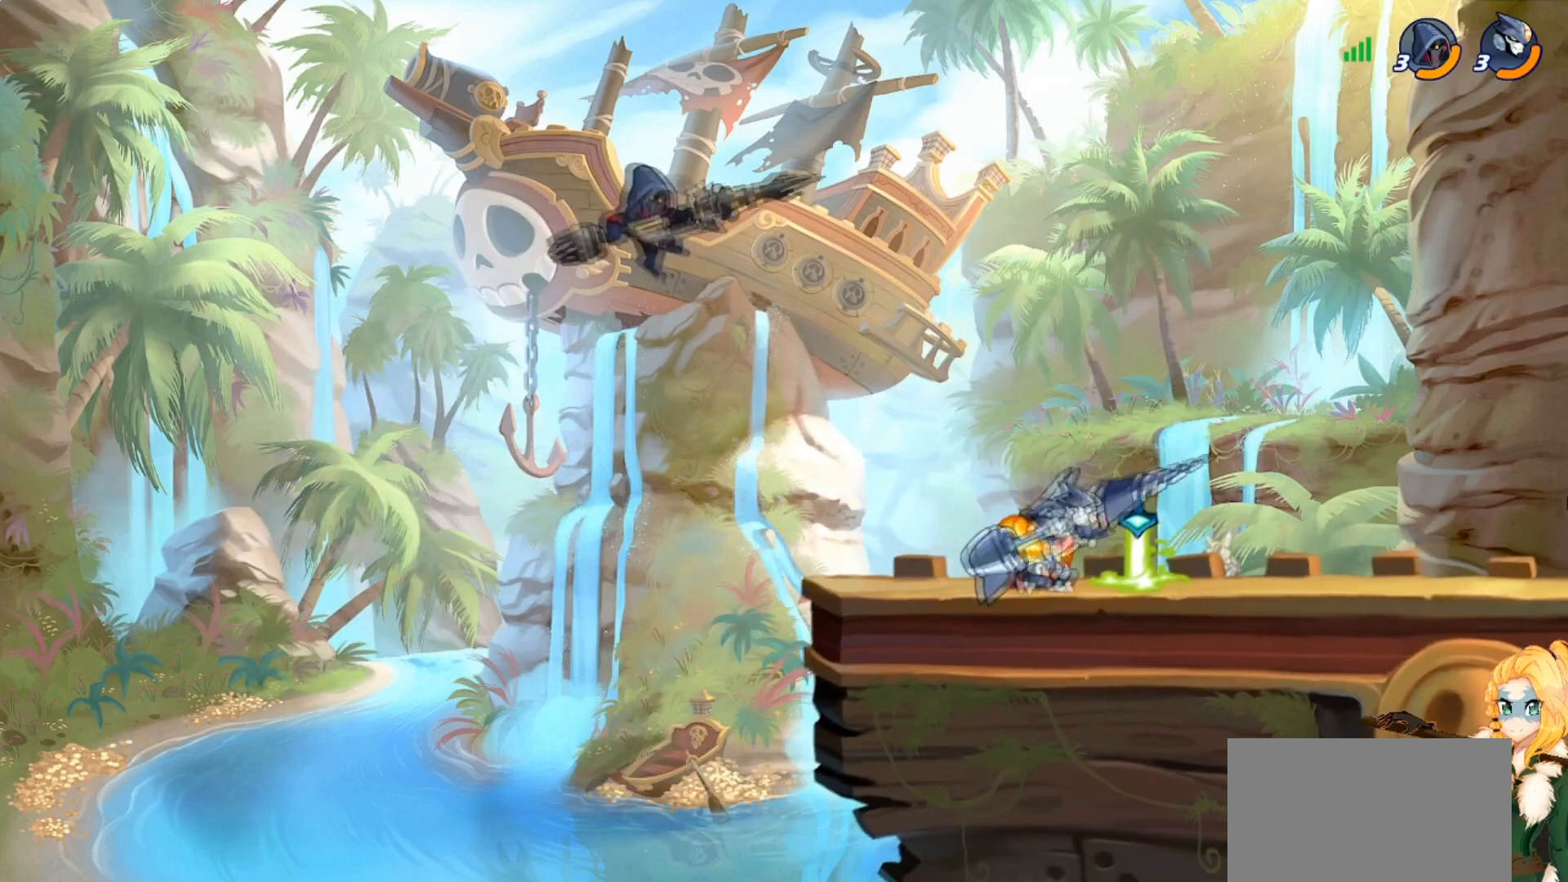
{"buttons": [], "left_stick": "down-right", "events": [[34, "CROSS", "down"], [84, "left_stick", "up-left"], [167, "CROSS", "up"], [201, "left_stick", "up-right"], [451, "left_stick", "down-right"]]}
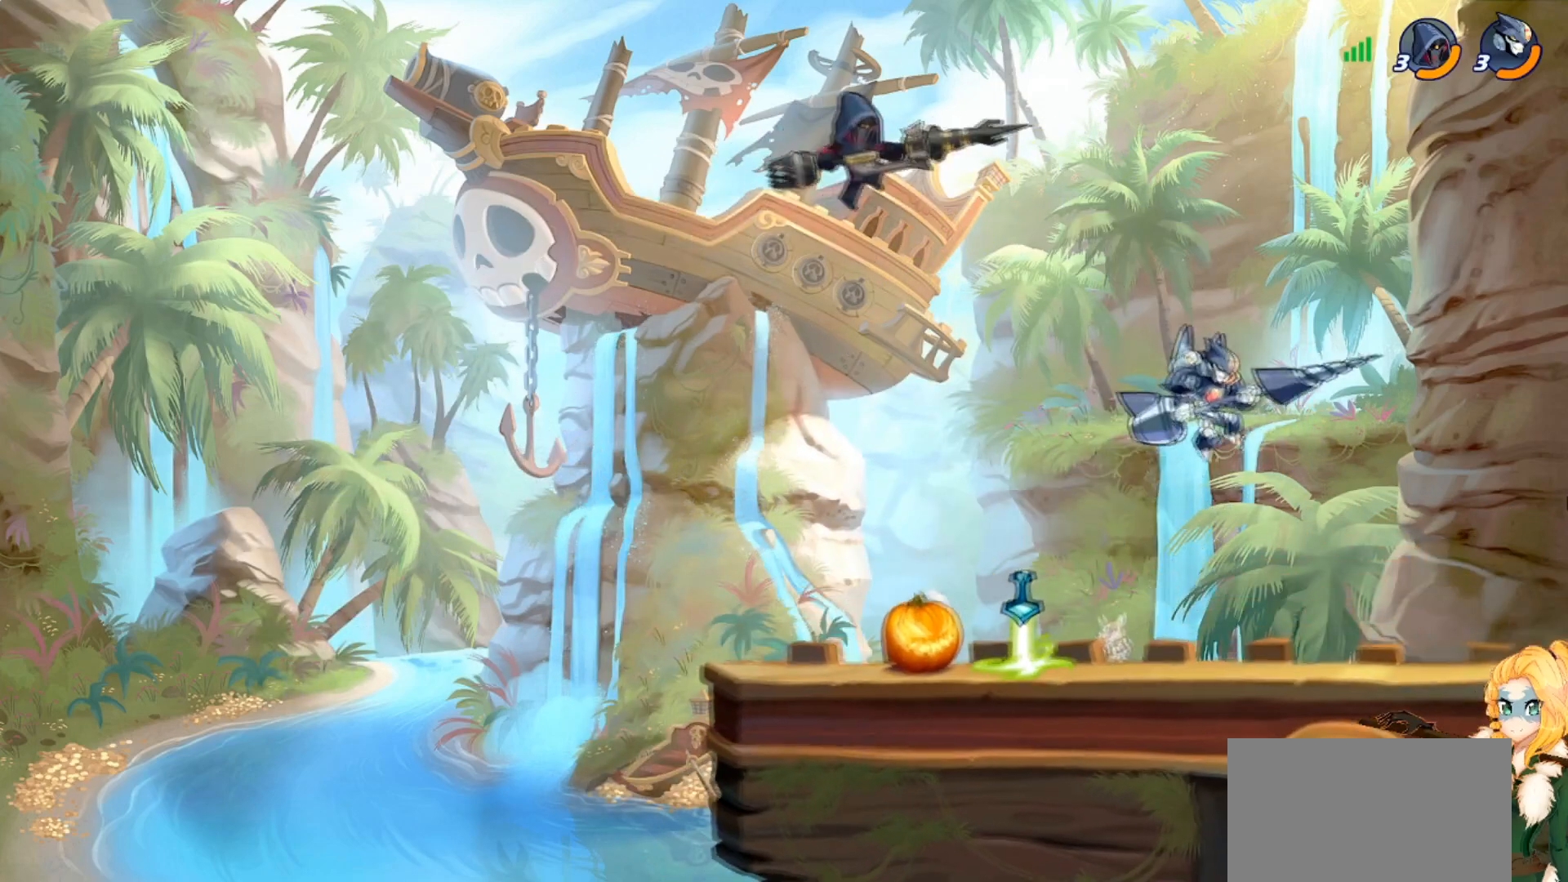
{"buttons": [], "left_stick": "down-right", "events": [[67, "left_stick", "down-left"], [200, "CROSS", "down"], [250, "left_stick", "up-left"], [317, "CROSS", "up"], [317, "left_stick", "up-right"], [484, "left_stick", "down-right"]]}
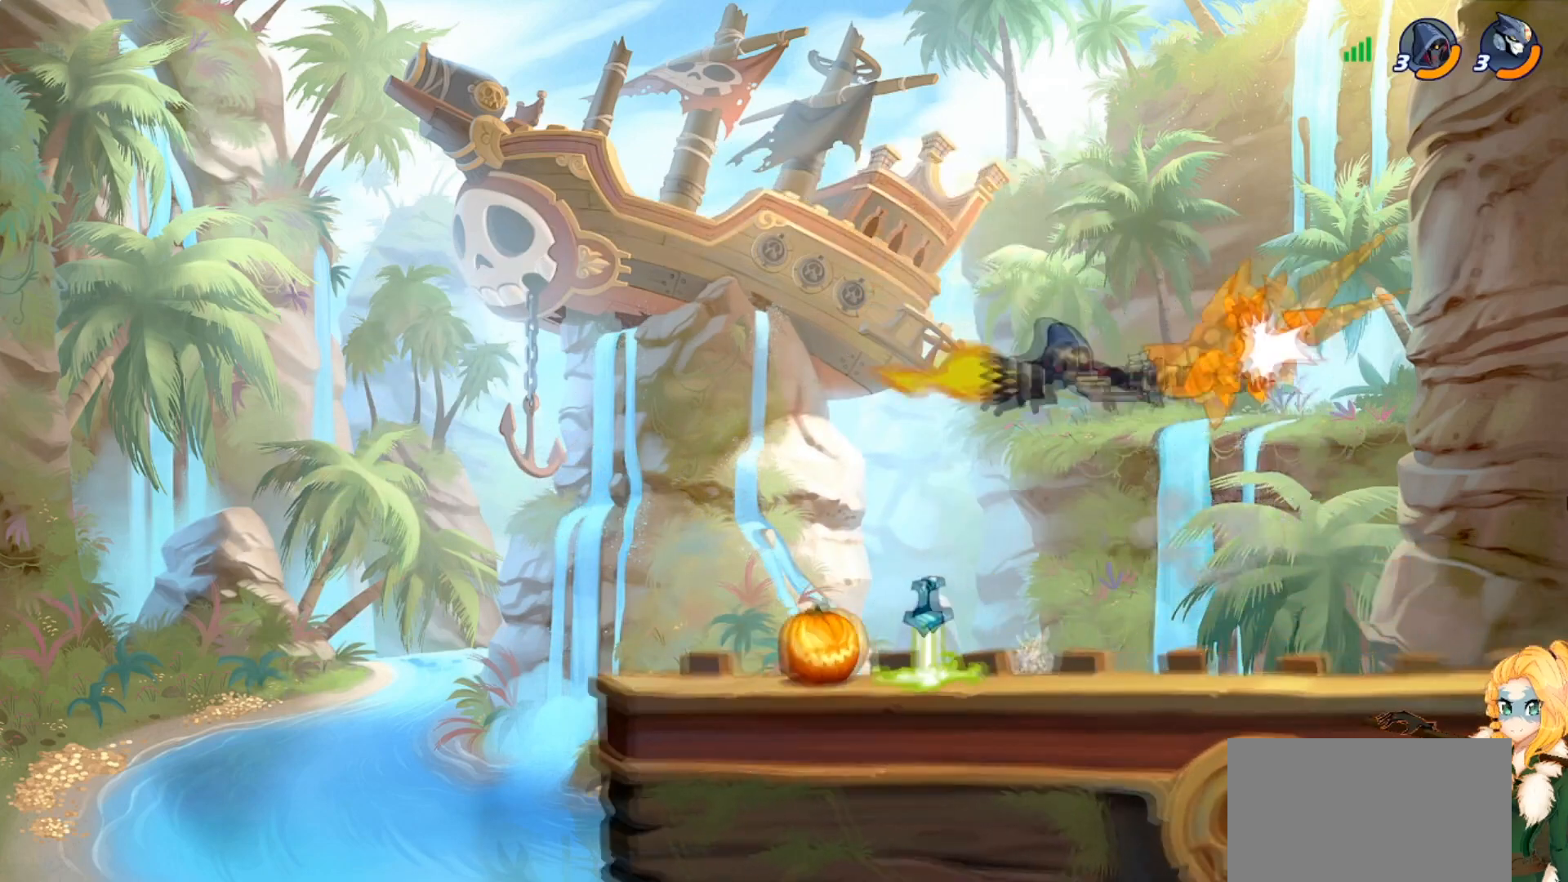
{"buttons": [], "left_stick": "left", "events": [[201, "left_stick", "down-left"], [234, "SQUARE", "down"], [301, "SQUARE", "up"], [301, "left_stick", "up-left"], [367, "left_stick", "left"]]}
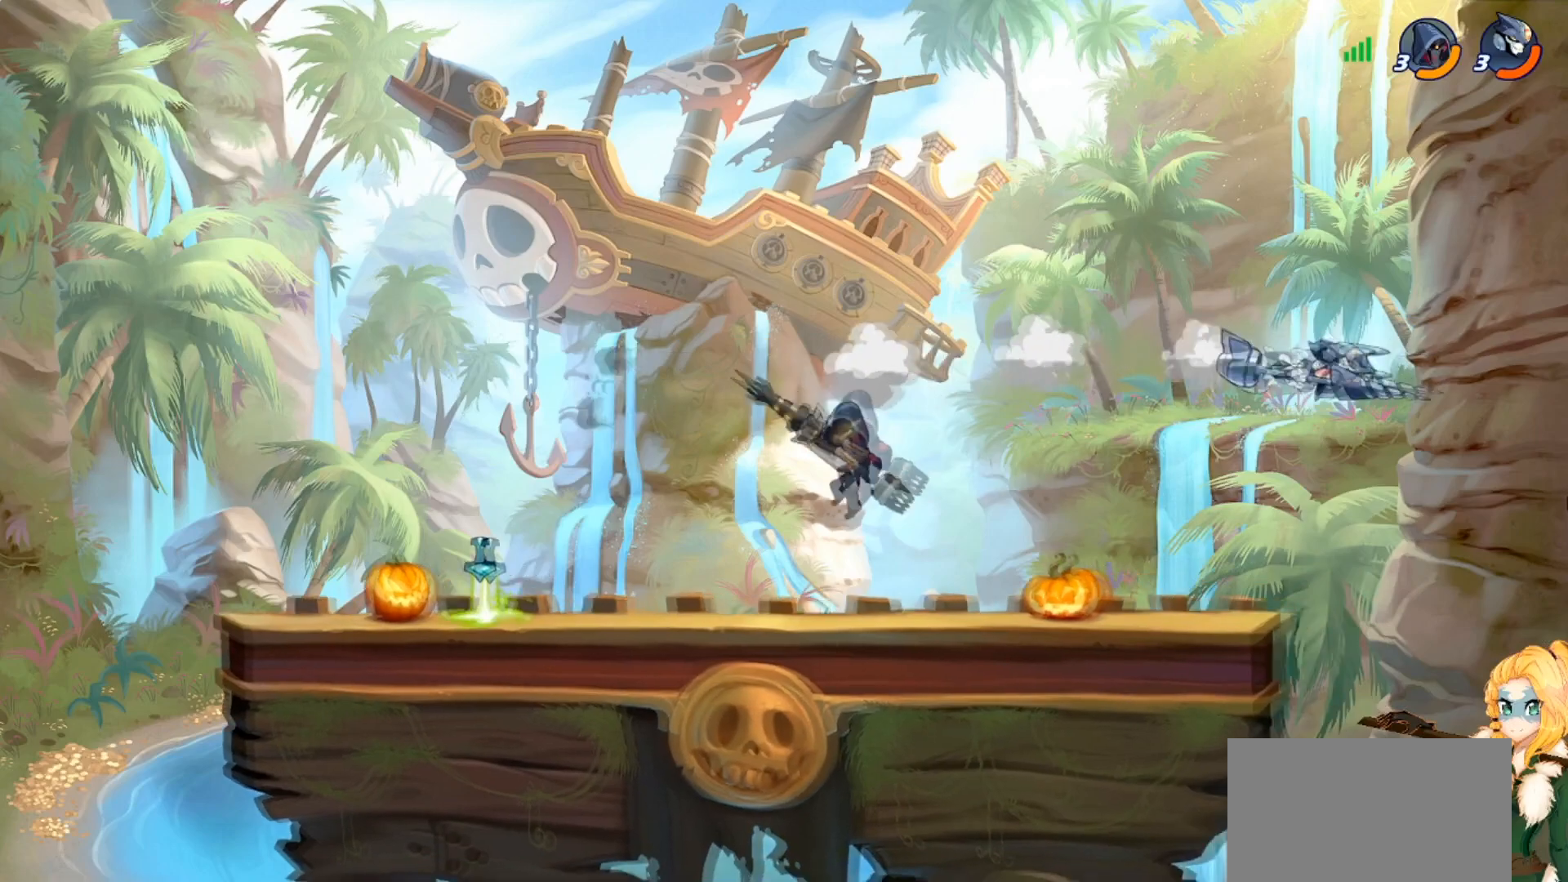
{"buttons": [], "left_stick": "up-left", "events": [[167, "CROSS", "down"], [284, "CROSS", "up"], [350, "CROSS", "down"], [450, "CROSS", "up"], [450, "left_stick", "up-left"]]}
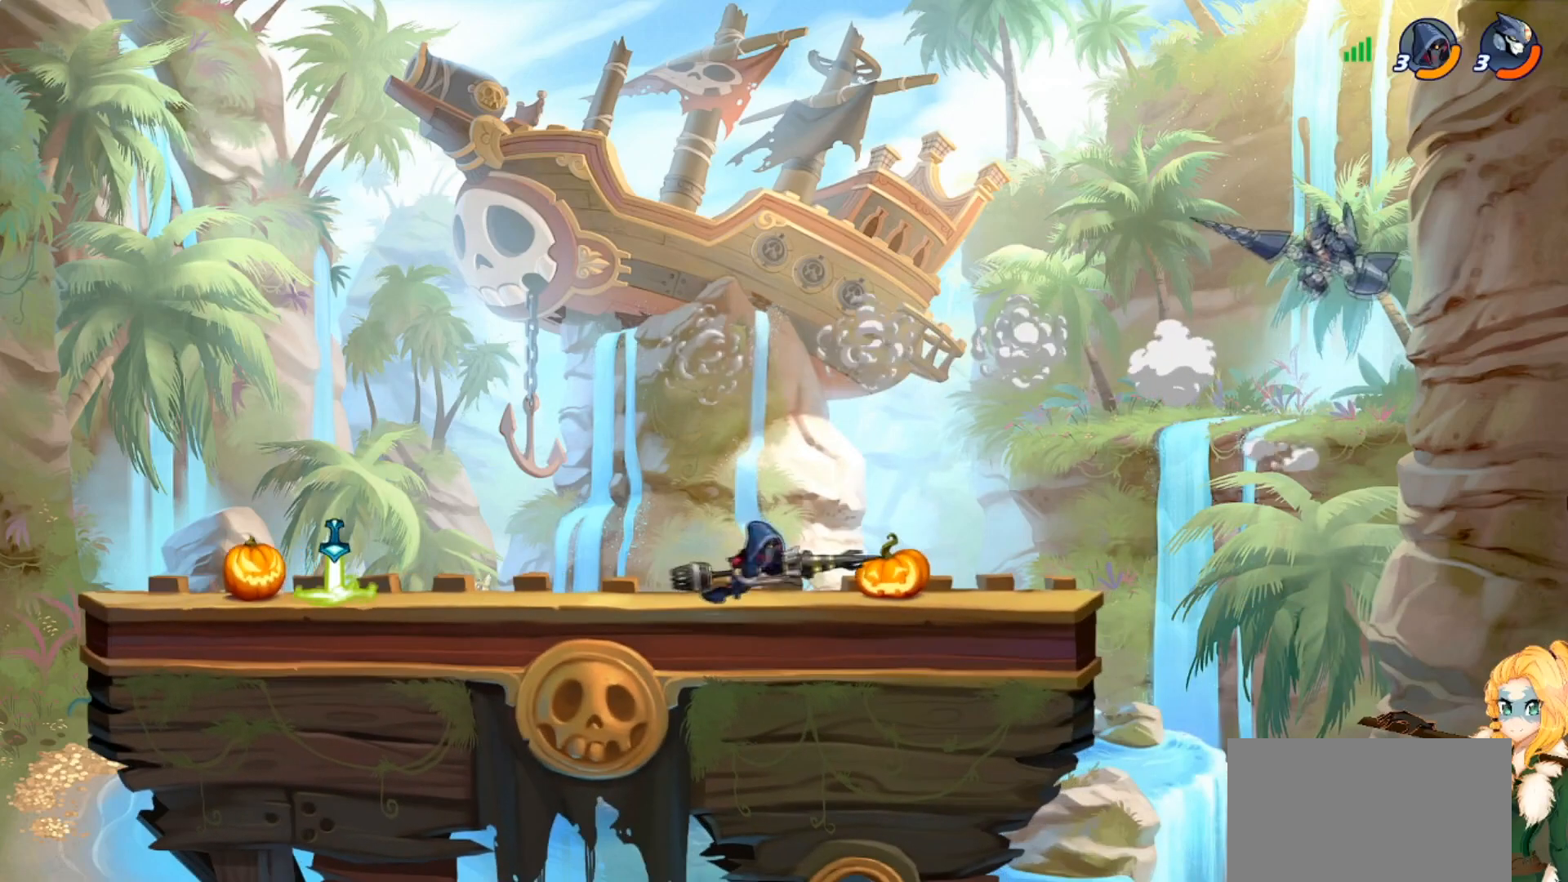
{"buttons": ["R2"], "left_stick": "up-left", "events": [[67, "CROSS", "down"], [167, "CROSS", "up"], [484, "R2", "down"]]}
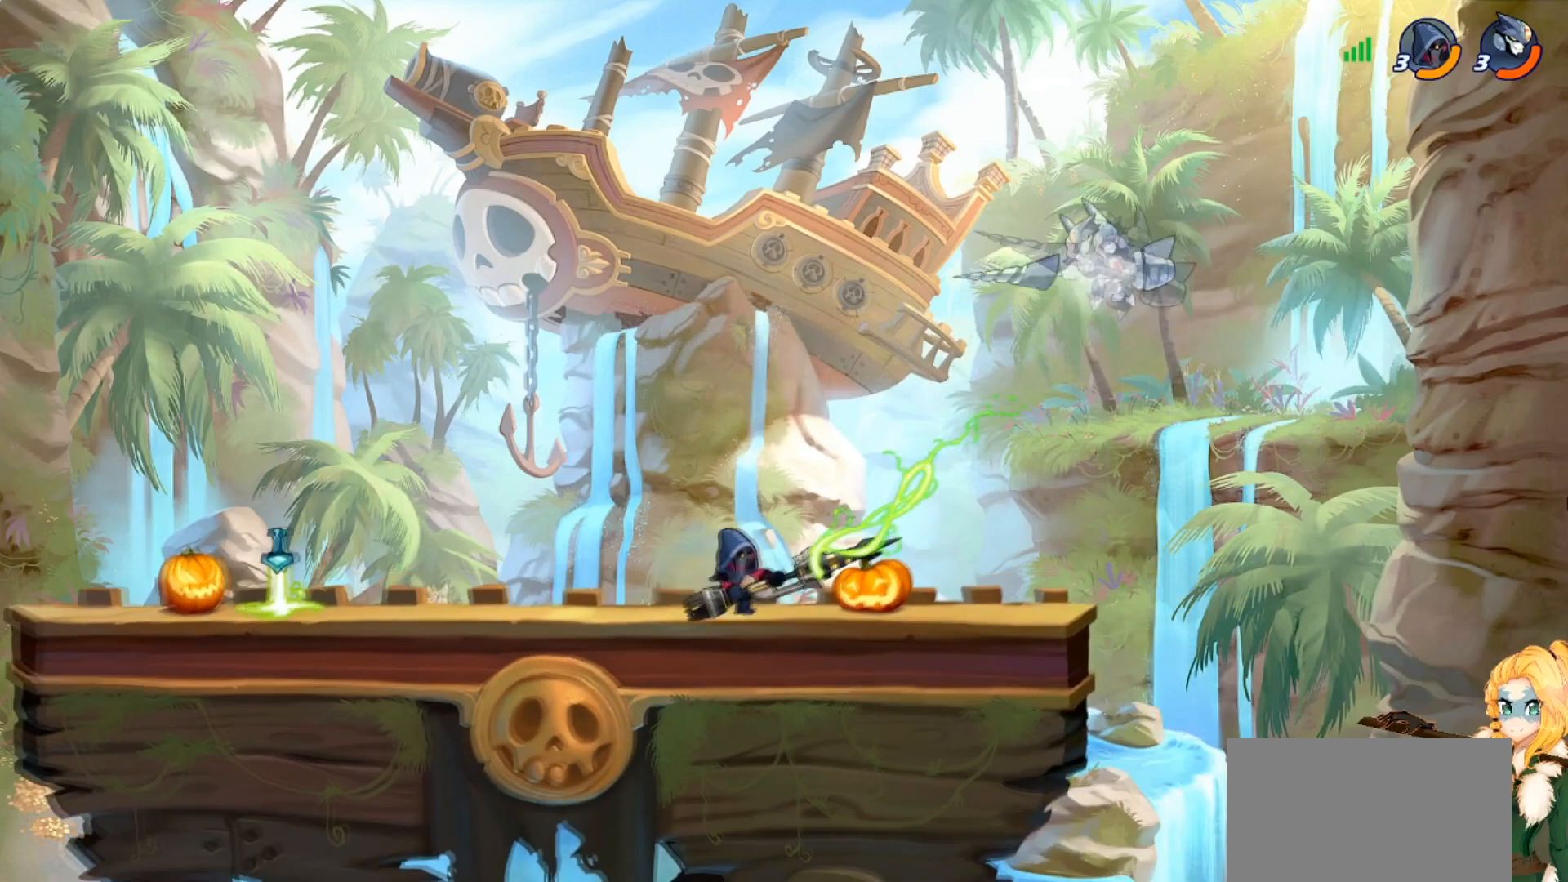
{"buttons": [], "left_stick": "up-left", "events": [[100, "R2", "up"]]}
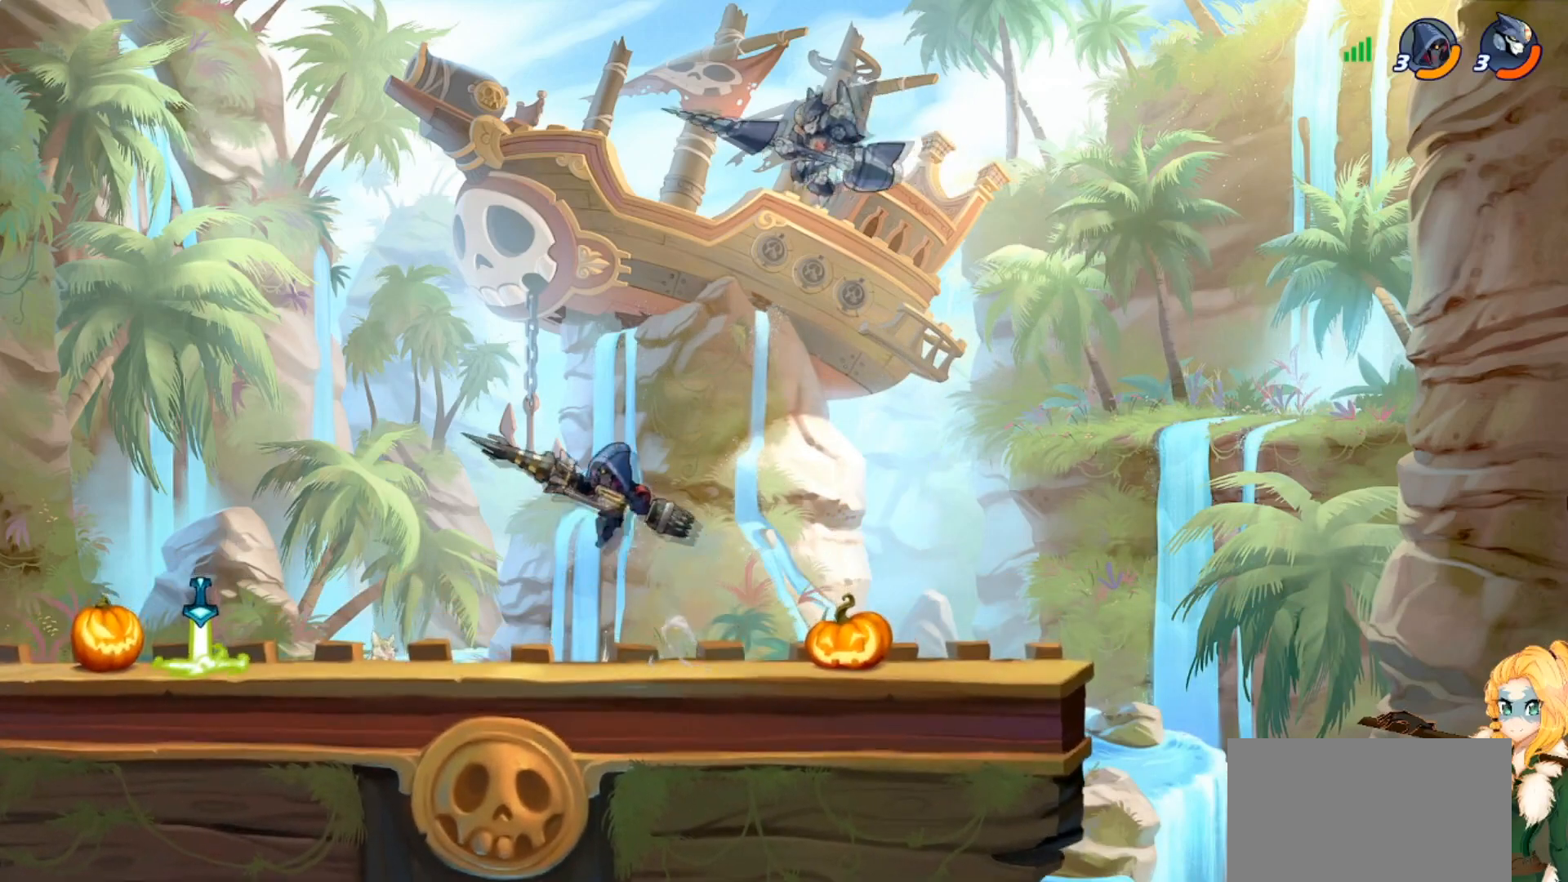
{"buttons": [], "left_stick": "left", "events": [[201, "left_stick", "down-left"], [351, "SQUARE", "down"], [434, "left_stick", "left"], [468, "SQUARE", "up"]]}
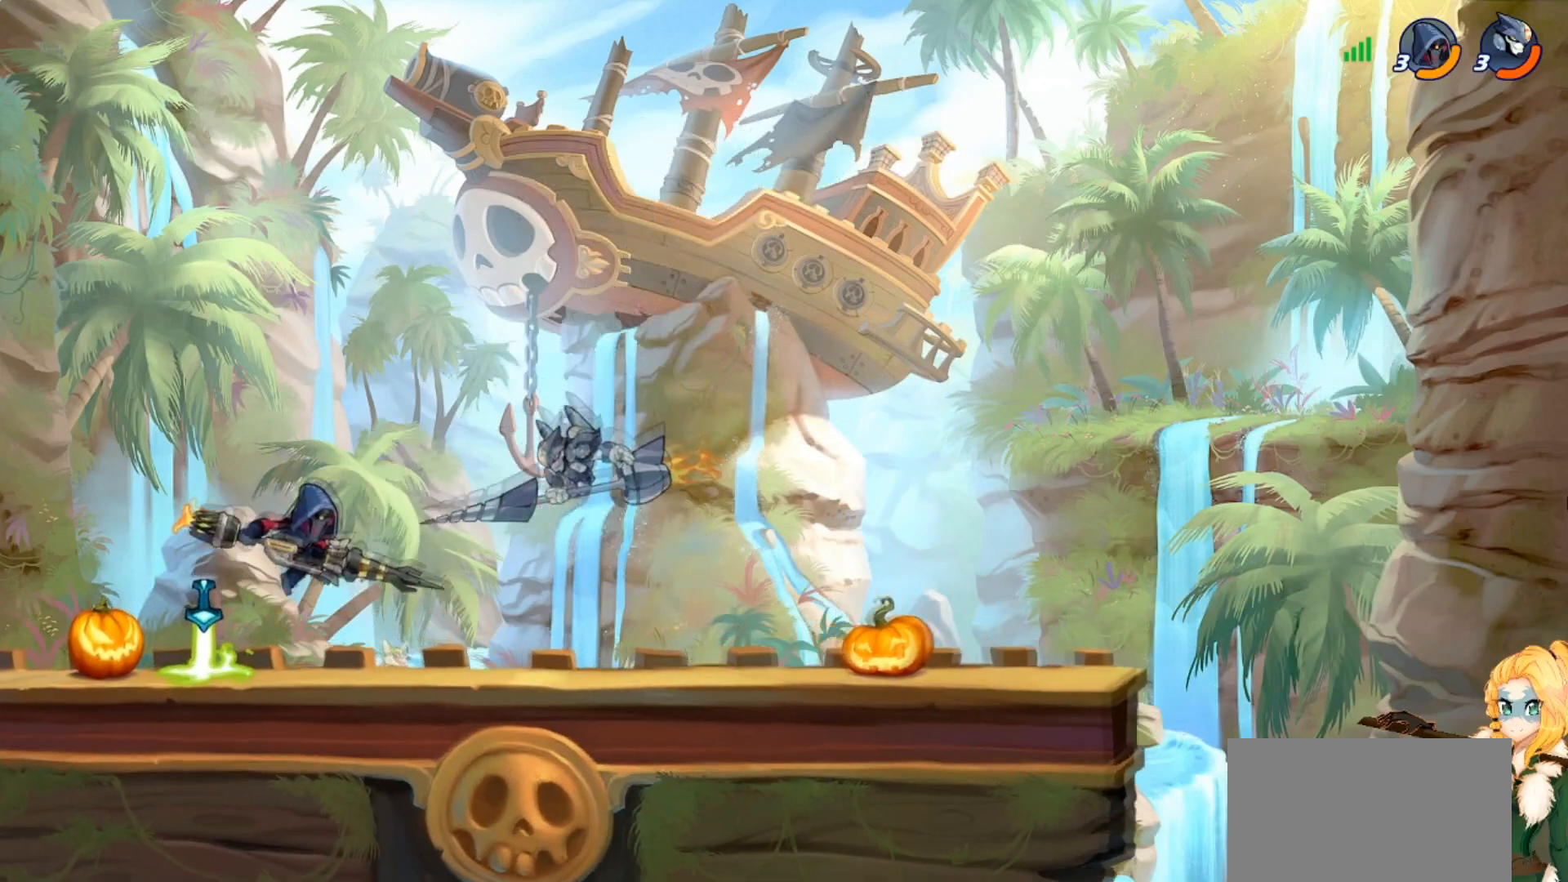
{"buttons": [], "left_stick": "left", "events": [[17, "SQUARE", "down"], [133, "SQUARE", "up"], [200, "SQUARE", "down"], [334, "SQUARE", "up"]]}
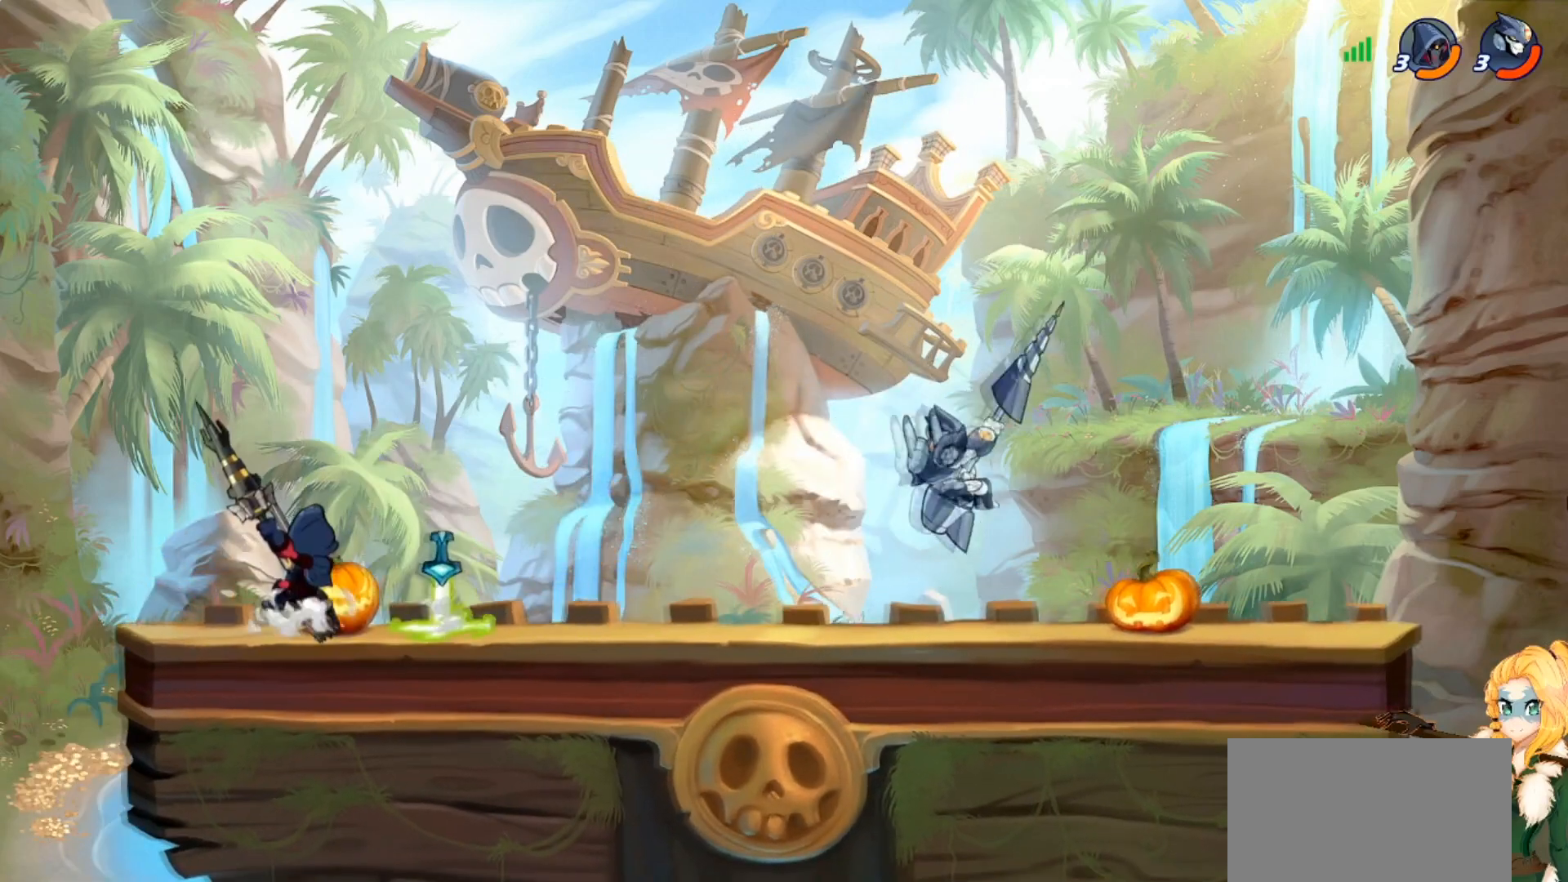
{"buttons": ["CROSS"], "left_stick": "up-right", "events": [[367, "left_stick", "right"], [418, "CROSS", "down"], [434, "left_stick", "up-right"]]}
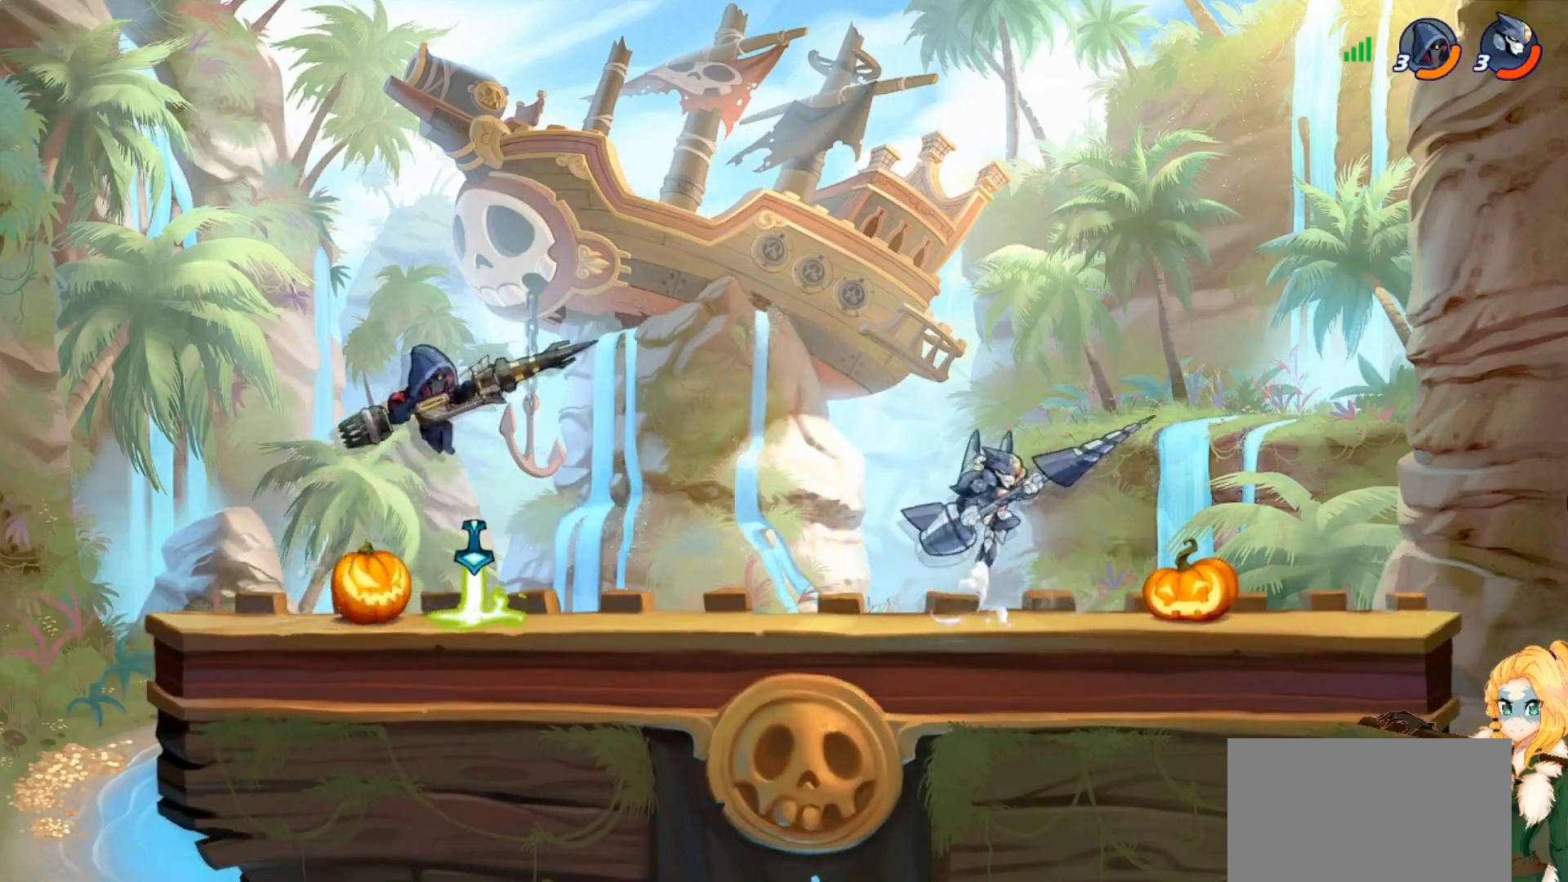
{"buttons": ["R2"], "left_stick": "left", "events": [[17, "CROSS", "up"], [100, "left_stick", "down-right"], [234, "left_stick", "down-left"], [334, "left_stick", "left"], [500, "R2", "down"]]}
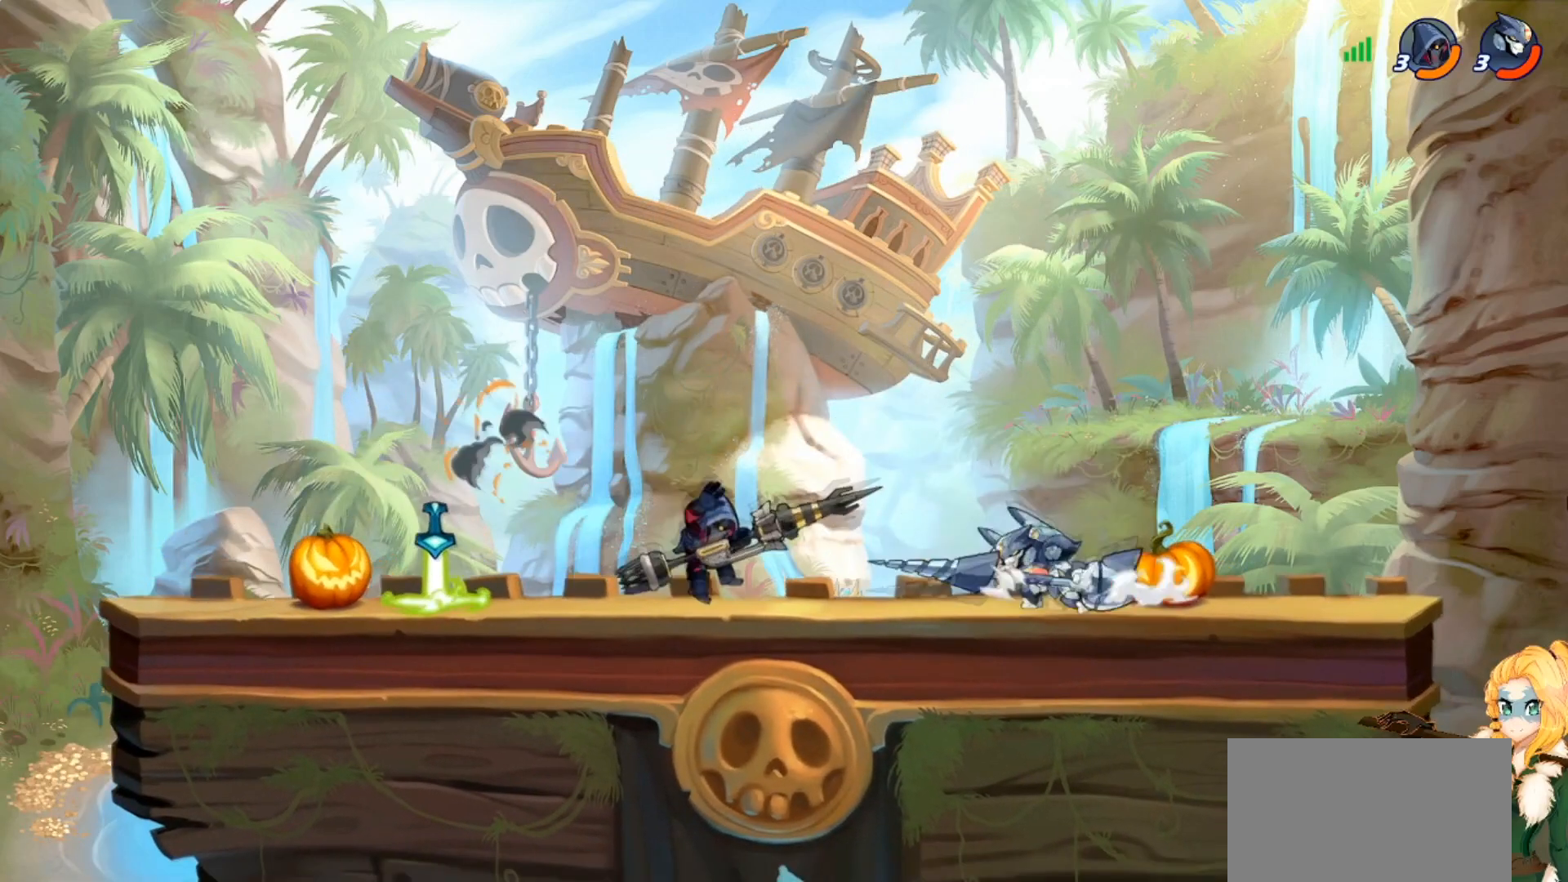
{"buttons": ["CIRCLE", "L3"], "left_stick": "down", "events": [[67, "R2", "up"], [117, "left_stick", "right"], [167, "CIRCLE", "down"], [201, "left_stick", "down-right"], [301, "L3", "down"], [301, "left_stick", "down"], [334, "CIRCLE", "up"], [401, "CIRCLE", "down"]]}
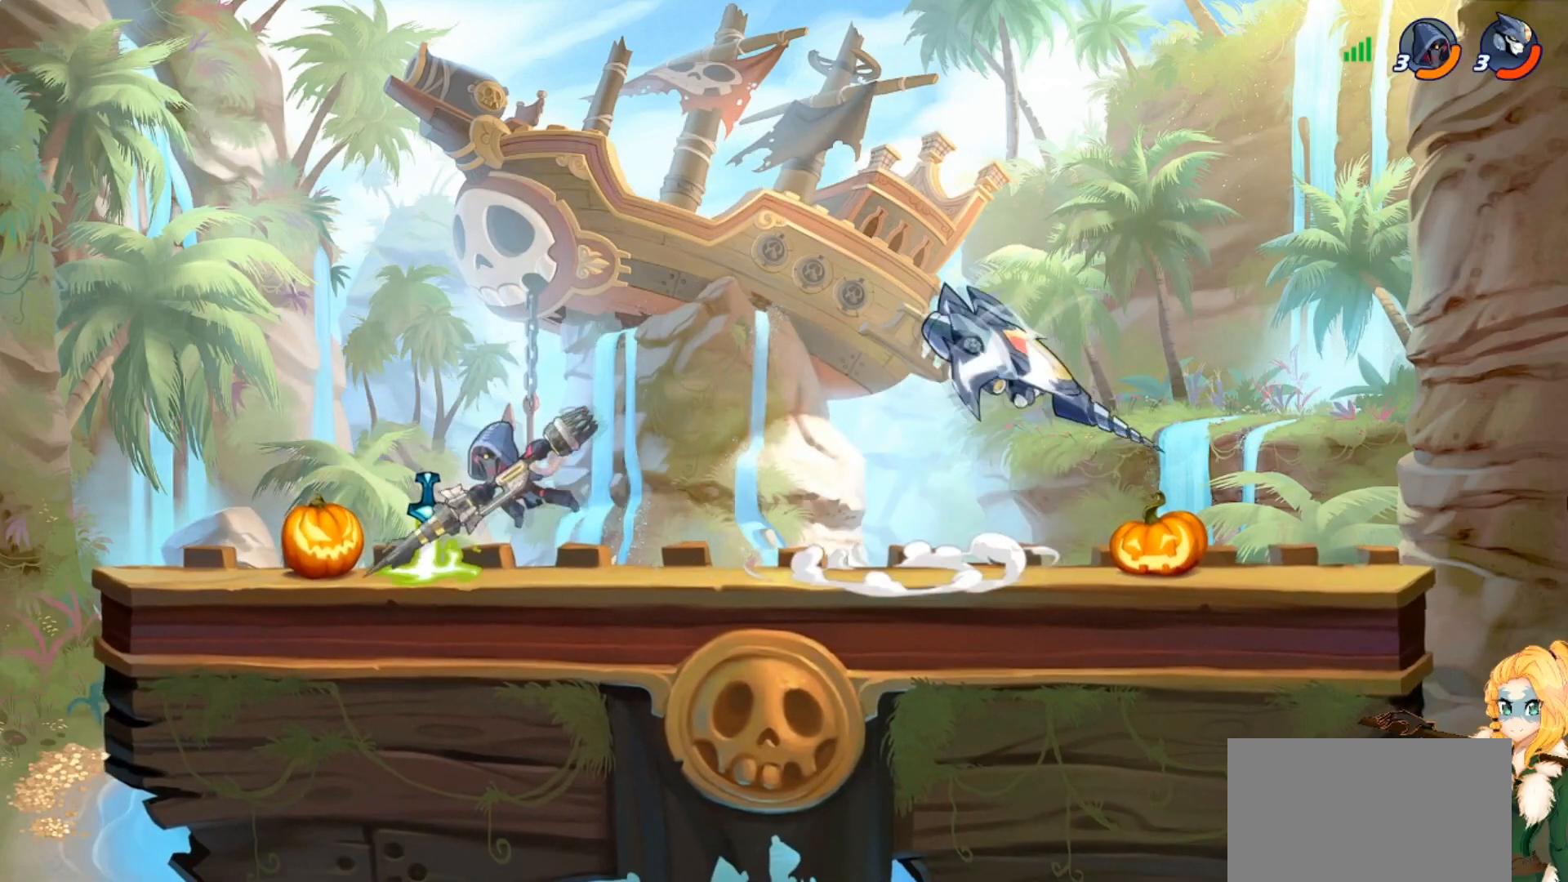
{"buttons": [], "left_stick": "center", "events": [[33, "CIRCLE", "up"], [100, "L3", "up"], [133, "CIRCLE", "down"], [133, "left_stick", "down-right"], [250, "CIRCLE", "up"], [317, "left_stick", "center"]]}
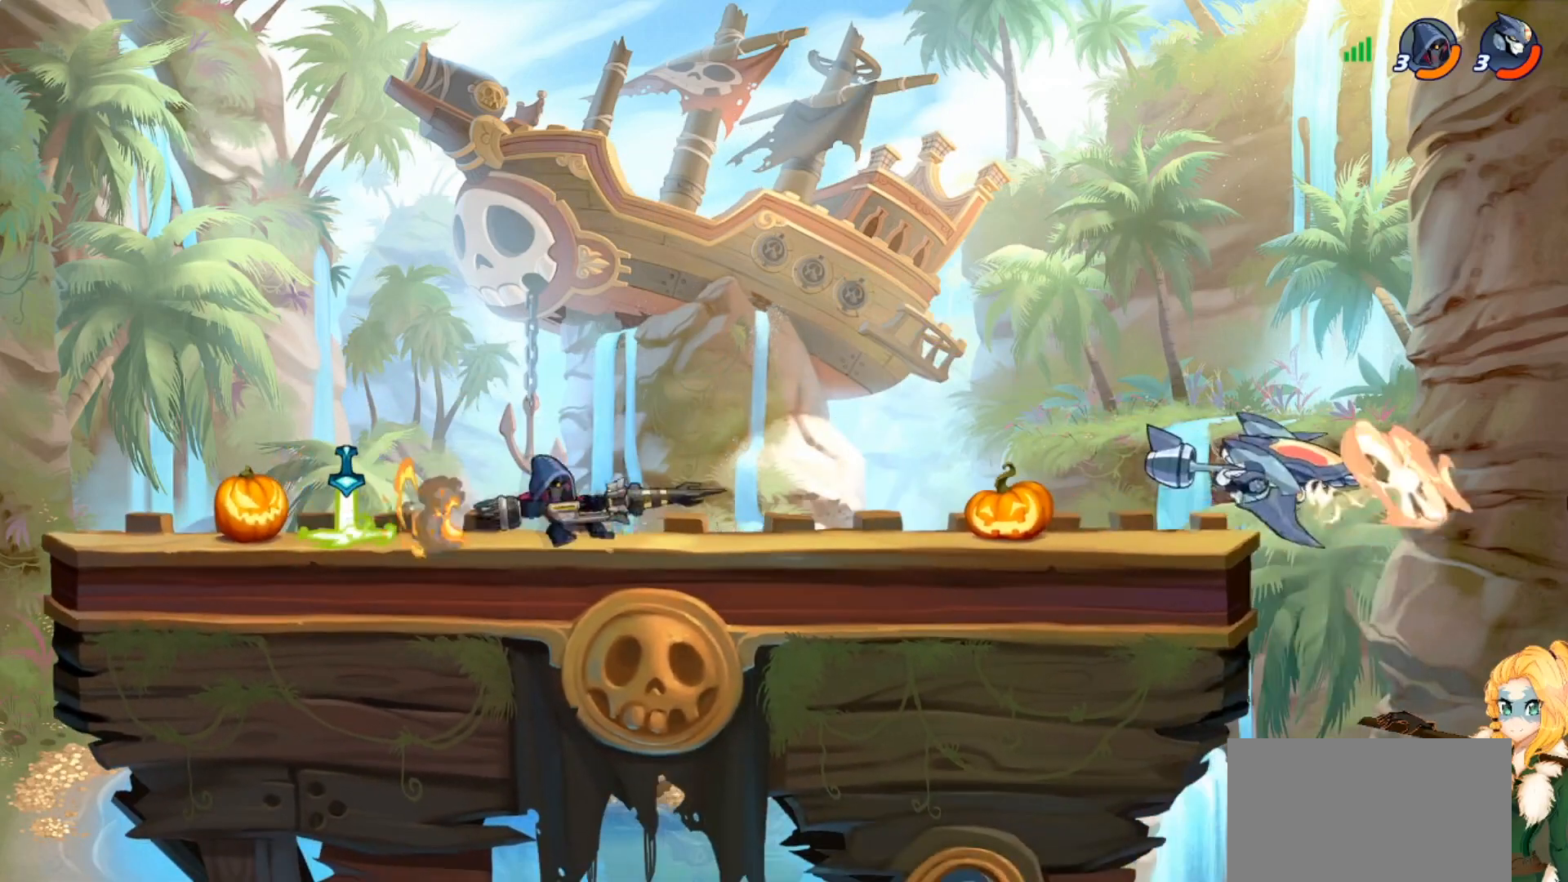
{"buttons": ["CROSS"], "left_stick": "up-left", "events": [[267, "left_stick", "left"], [451, "CROSS", "down"], [484, "left_stick", "up-left"]]}
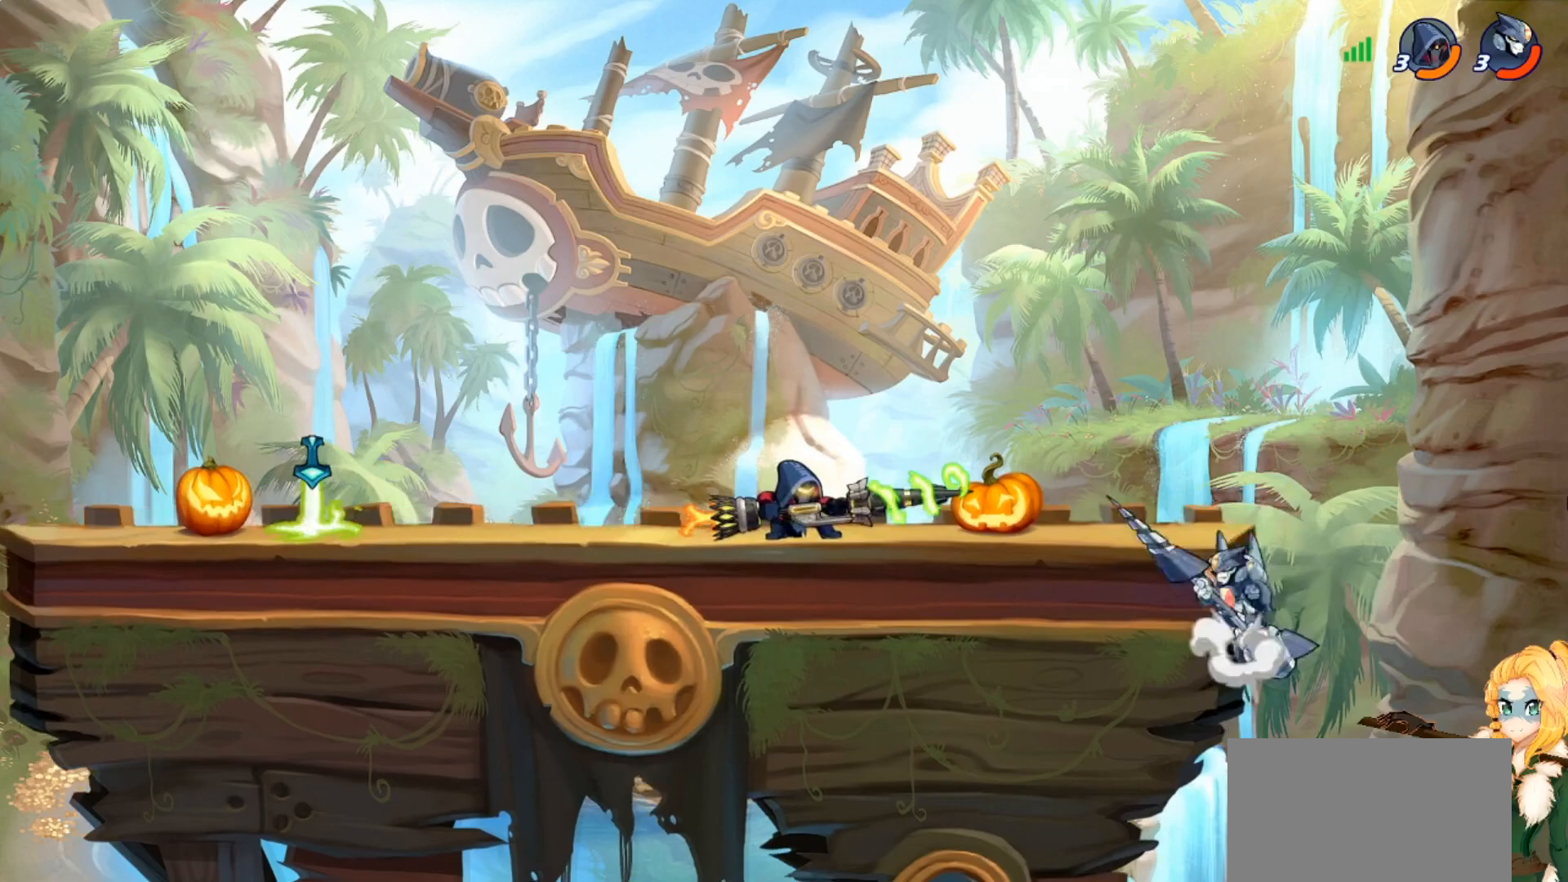
{"buttons": [], "left_stick": "up-left", "events": [[83, "CROSS", "up"], [183, "CROSS", "down"], [200, "left_stick", "up"], [284, "R2", "down"], [300, "CROSS", "up"], [317, "left_stick", "up-left"], [417, "R2", "up"]]}
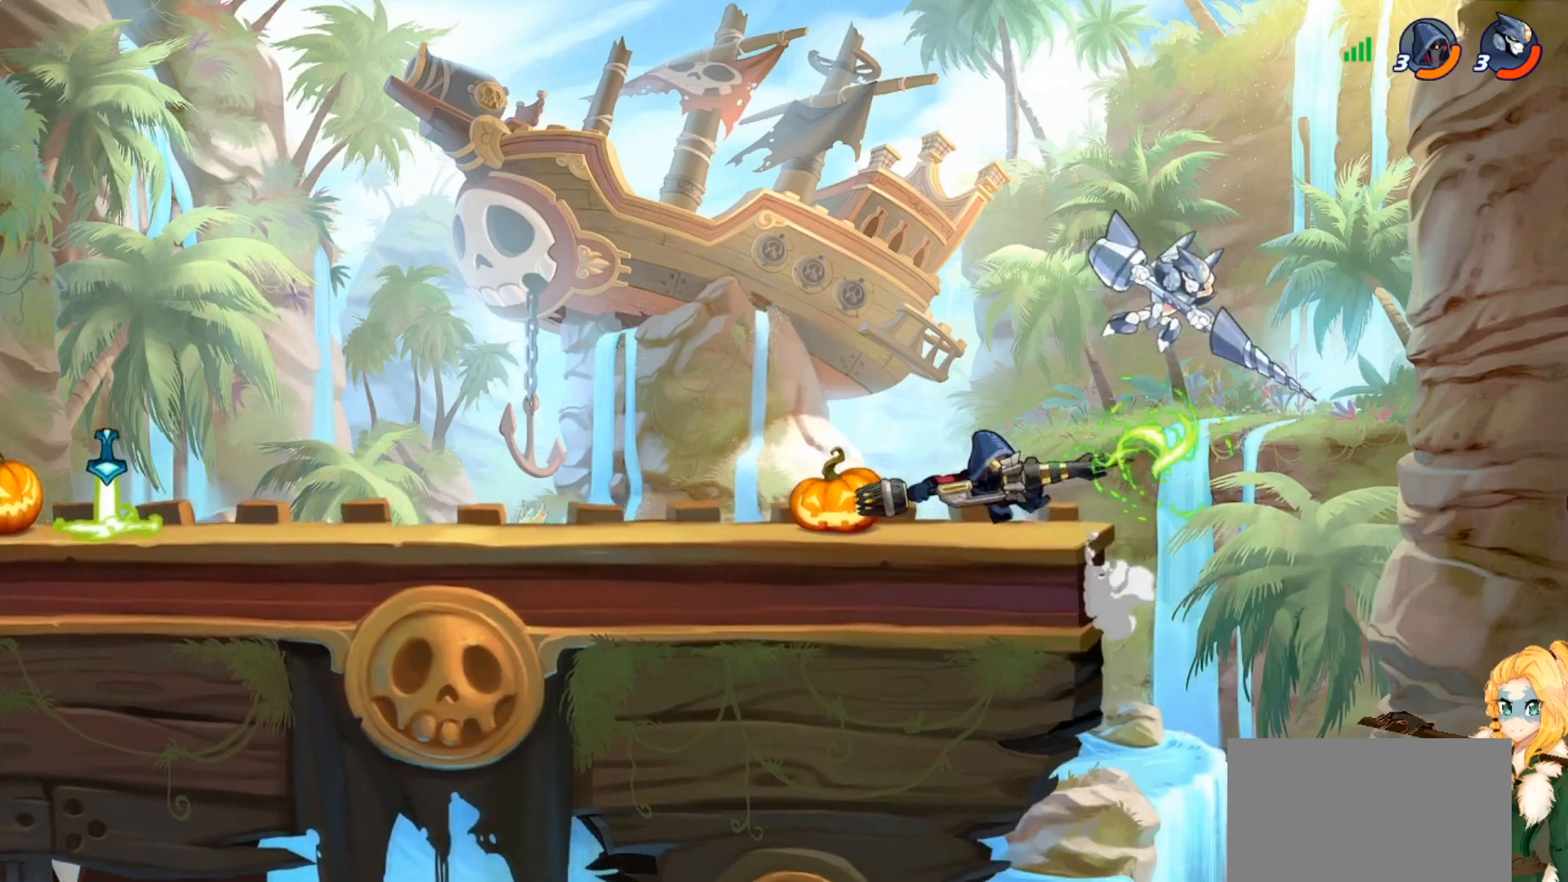
{"buttons": [], "left_stick": "left", "events": [[151, "left_stick", "down-left"], [251, "SQUARE", "down"], [284, "L3", "down"], [284, "left_stick", "down"], [334, "SQUARE", "up"], [418, "SQUARE", "down"], [434, "L3", "up"], [501, "SQUARE", "up"], [501, "left_stick", "left"]]}
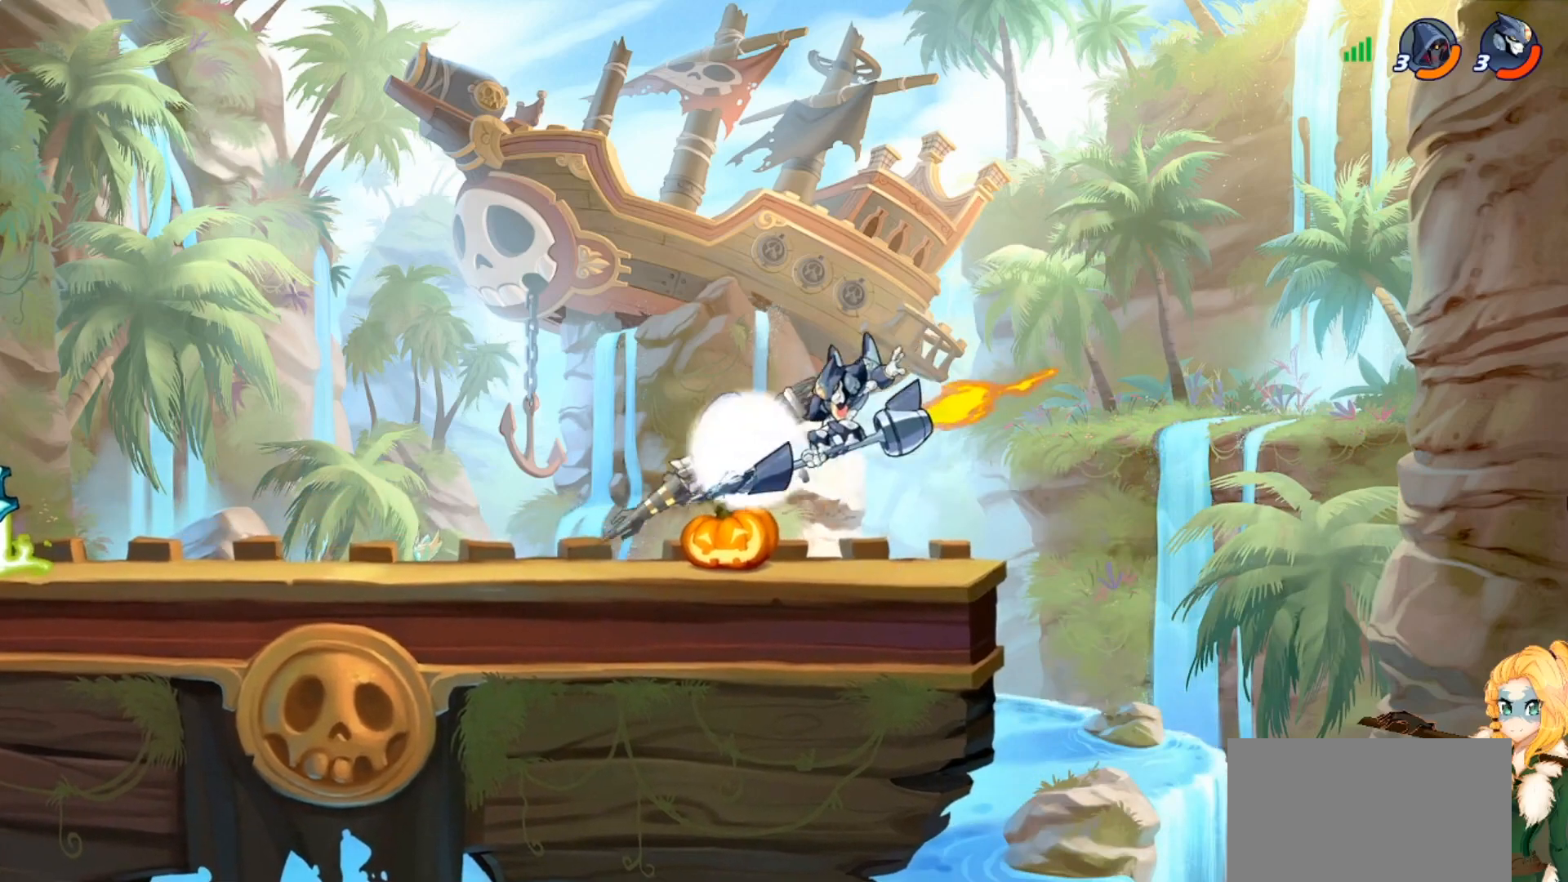
{"buttons": [], "left_stick": "left", "events": [[83, "SQUARE", "down"], [200, "SQUARE", "up"]]}
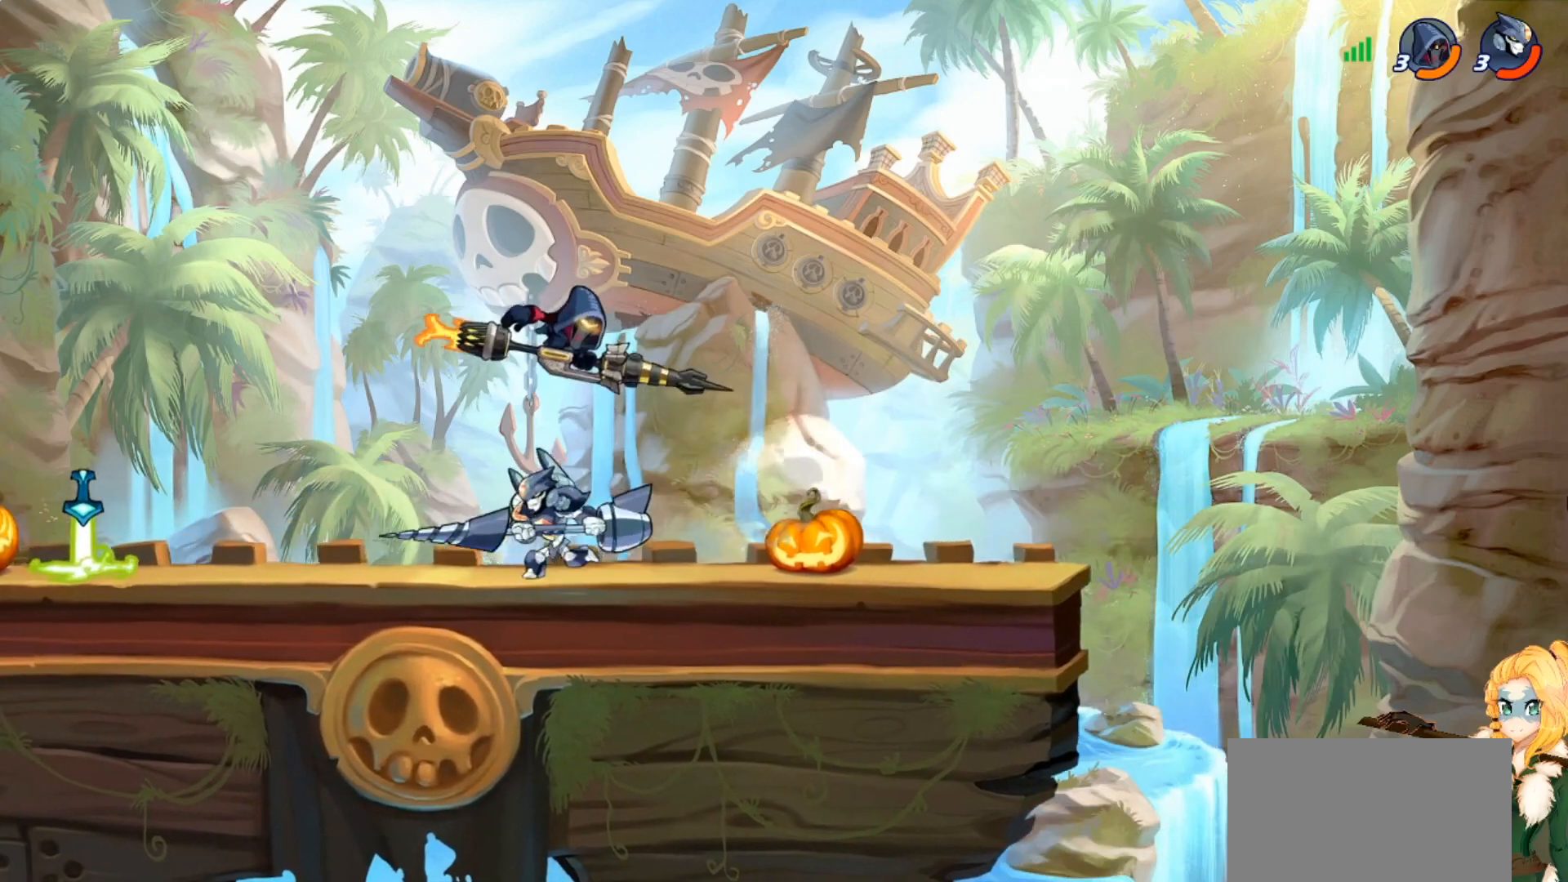
{"buttons": [], "left_stick": "down-left", "events": [[34, "CROSS", "down"], [50, "left_stick", "up-left"], [167, "CROSS", "up"], [484, "left_stick", "down-left"]]}
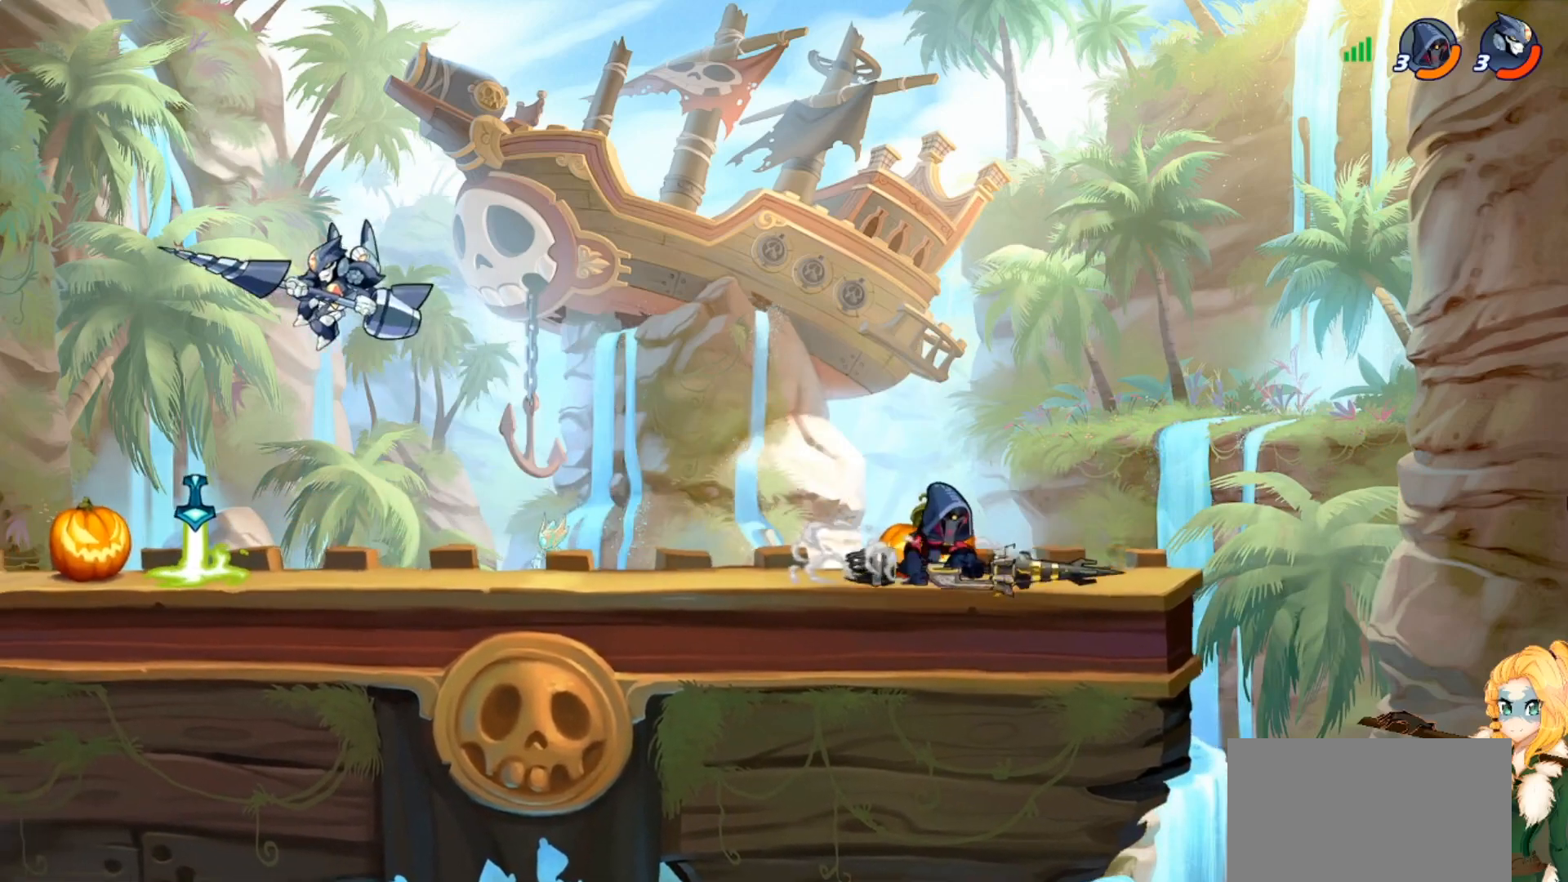
{"buttons": [], "left_stick": "right", "events": [[50, "R1", "down"], [67, "left_stick", "down-right"], [117, "R1", "up"], [167, "left_stick", "center"], [317, "left_stick", "right"]]}
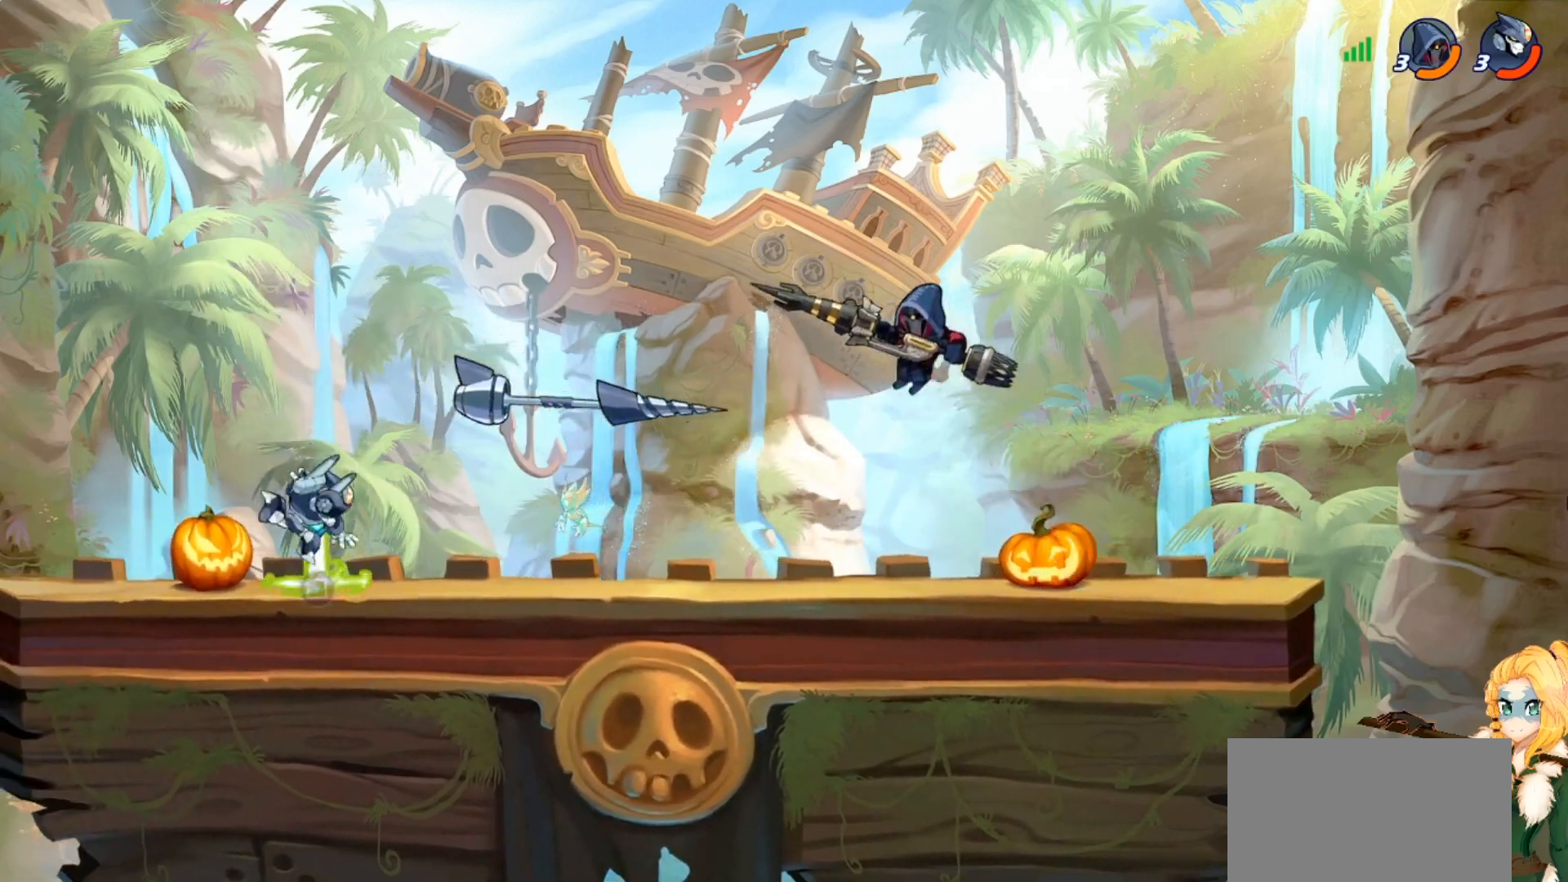
{"buttons": [], "left_stick": "right", "events": [[66, "R1", "down"], [150, "R2", "down"], [200, "R1", "up"], [233, "R2", "up"]]}
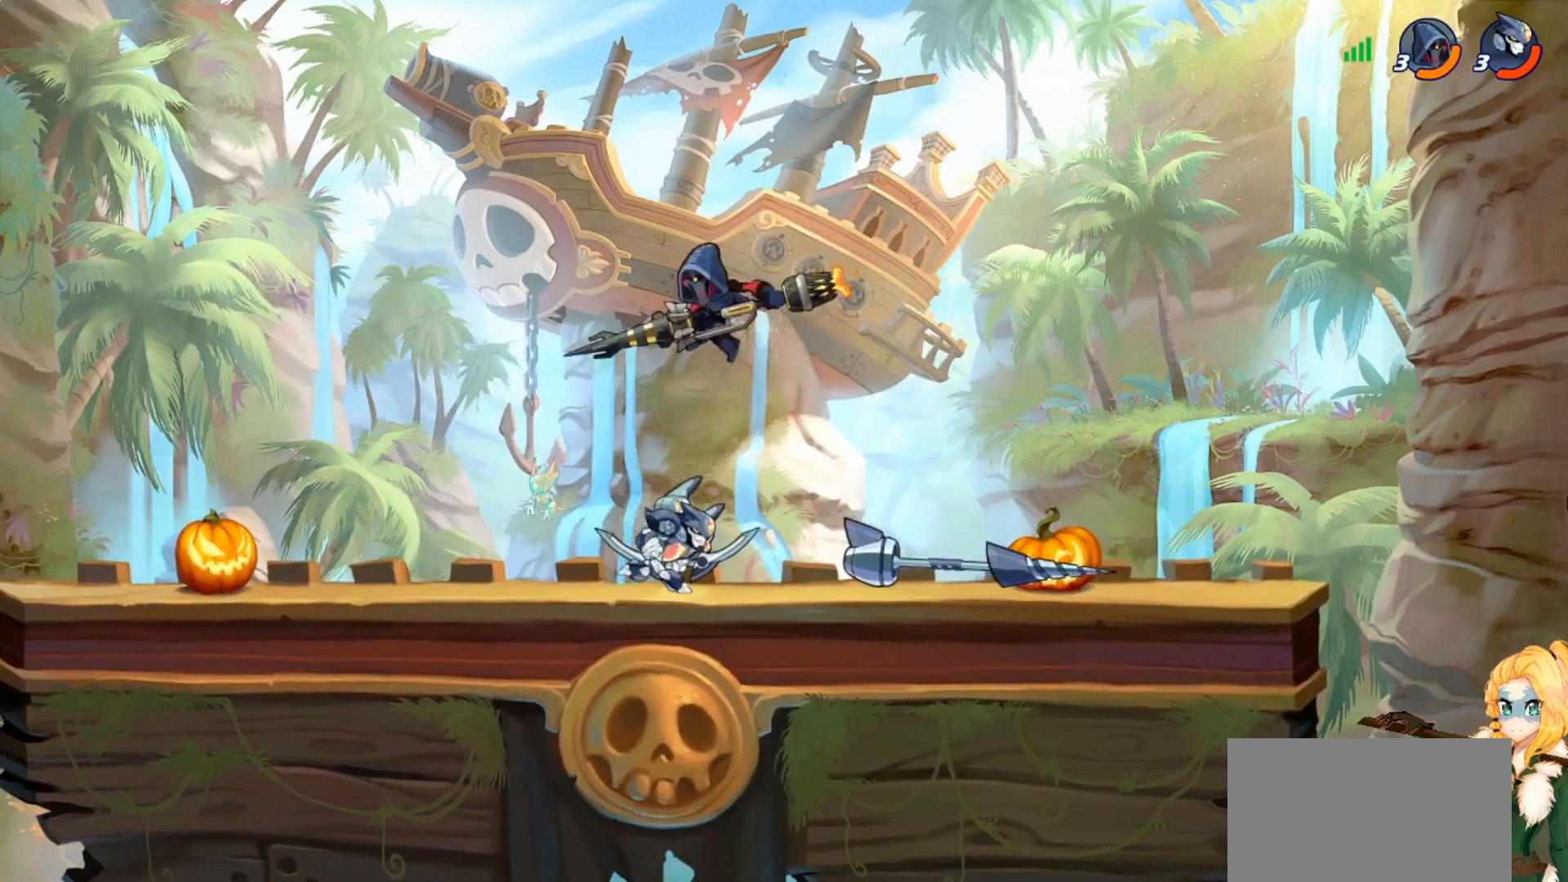
{"buttons": ["CIRCLE"], "left_stick": "center", "events": [[100, "left_stick", "left"], [251, "R2", "down"], [317, "R2", "up"], [401, "left_stick", "center"], [417, "CIRCLE", "down"]]}
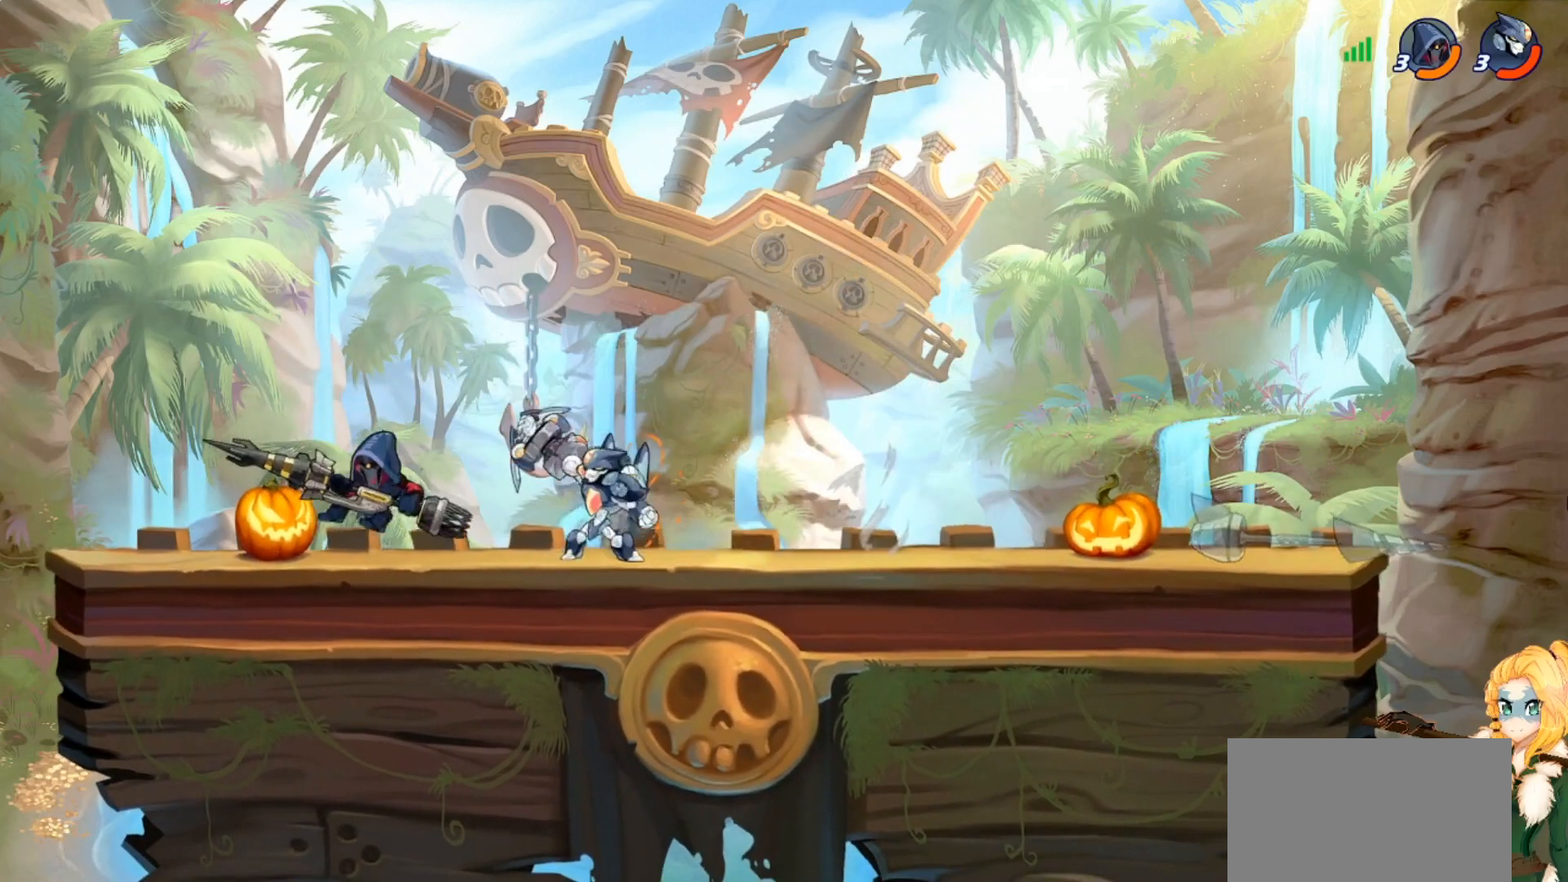
{"buttons": [], "left_stick": "center", "events": [[467, "CIRCLE", "up"]]}
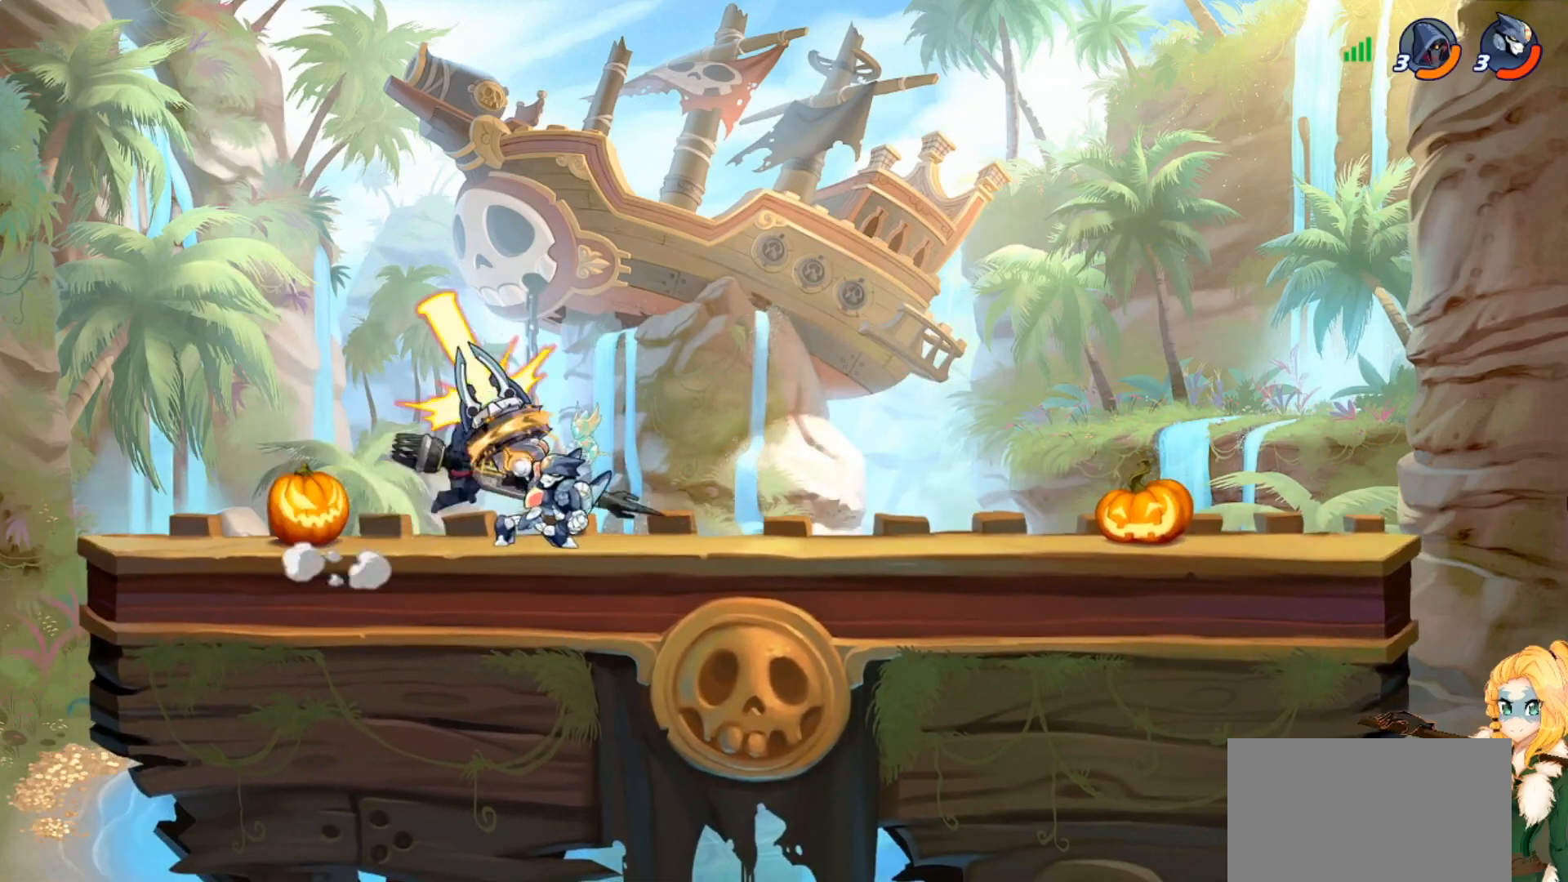
{"buttons": [], "left_stick": "up-left", "events": [[50, "CIRCLE", "down"], [150, "CIRCLE", "up"], [234, "CIRCLE", "down"], [351, "CIRCLE", "up"], [501, "left_stick", "up-left"]]}
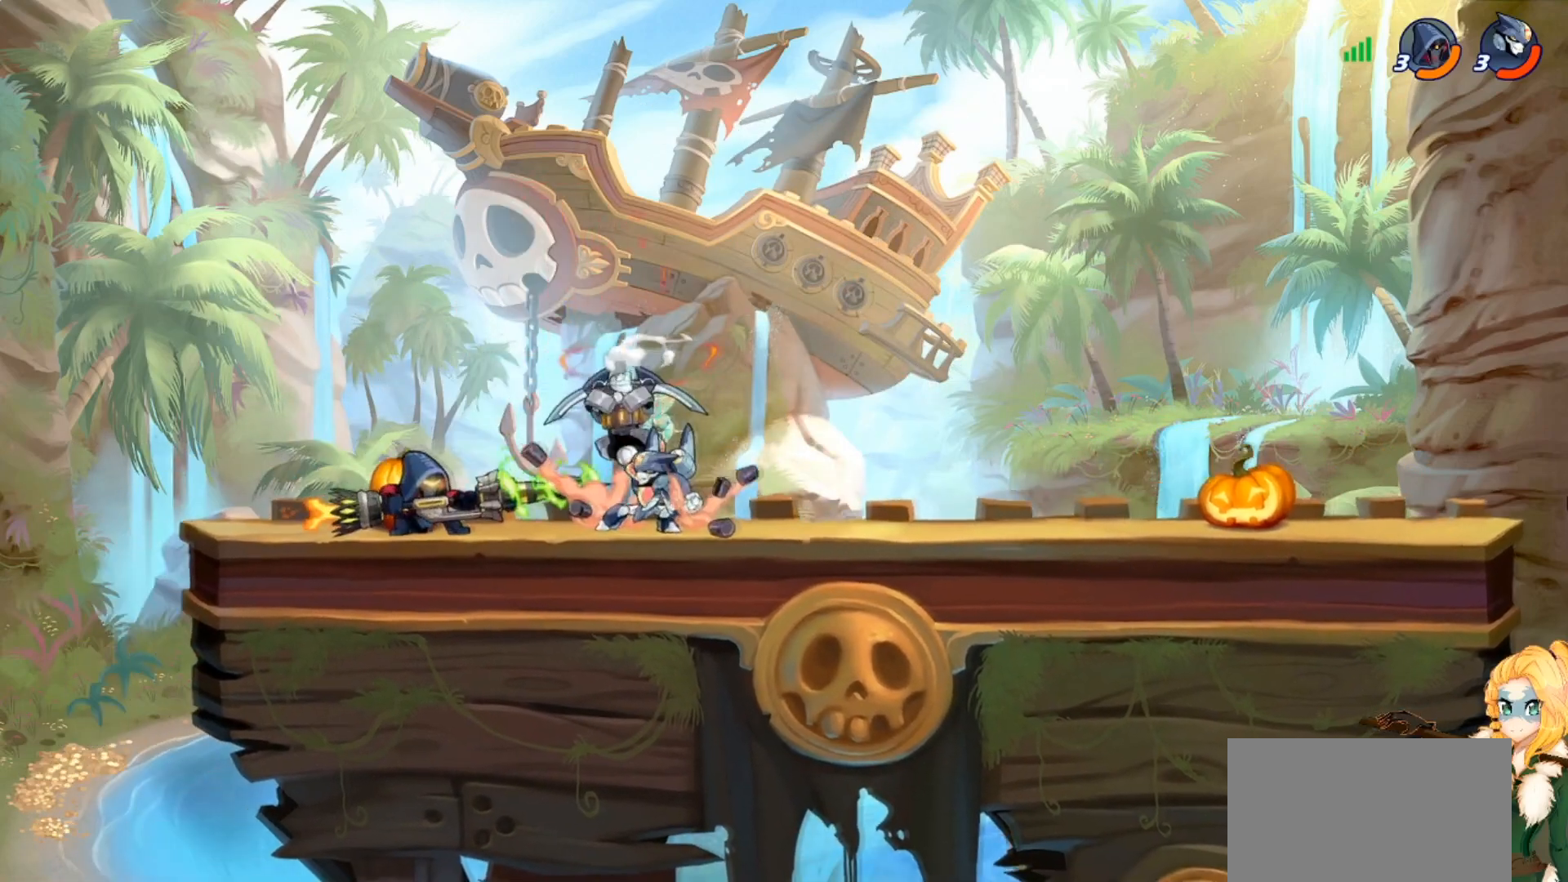
{"buttons": ["CROSS", "R2"], "left_stick": "up-left", "events": [[66, "CROSS", "down"], [183, "R2", "down"], [317, "R2", "up"], [333, "CROSS", "up"], [367, "R2", "down"], [383, "CROSS", "down"]]}
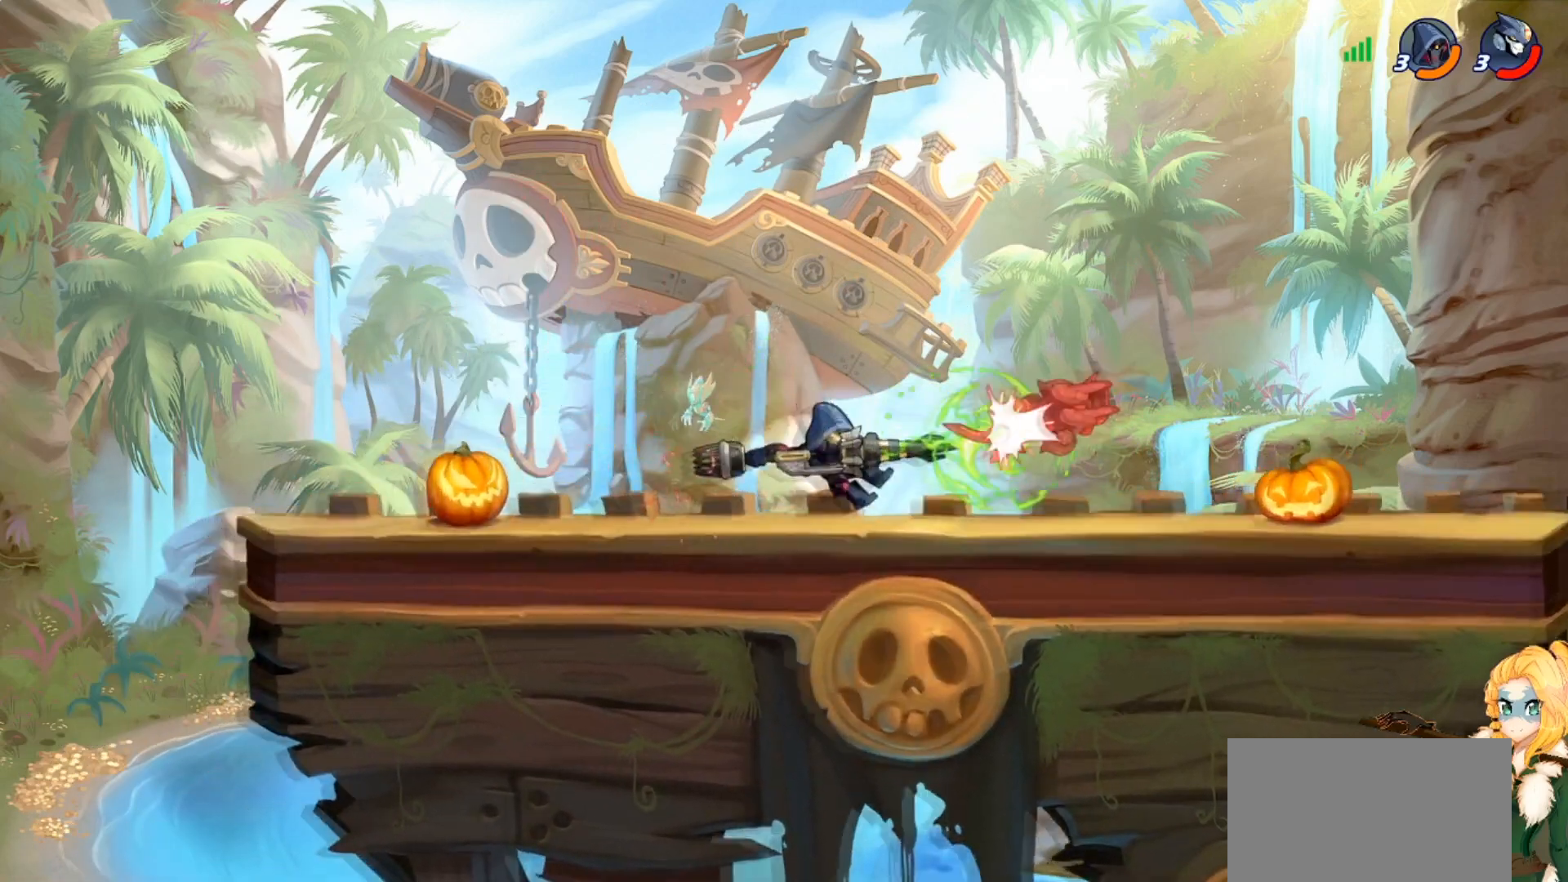
{"buttons": [], "left_stick": "up-left", "events": [[34, "R2", "up"], [50, "CROSS", "up"], [217, "CROSS", "down"], [251, "CROSS", "up"]]}
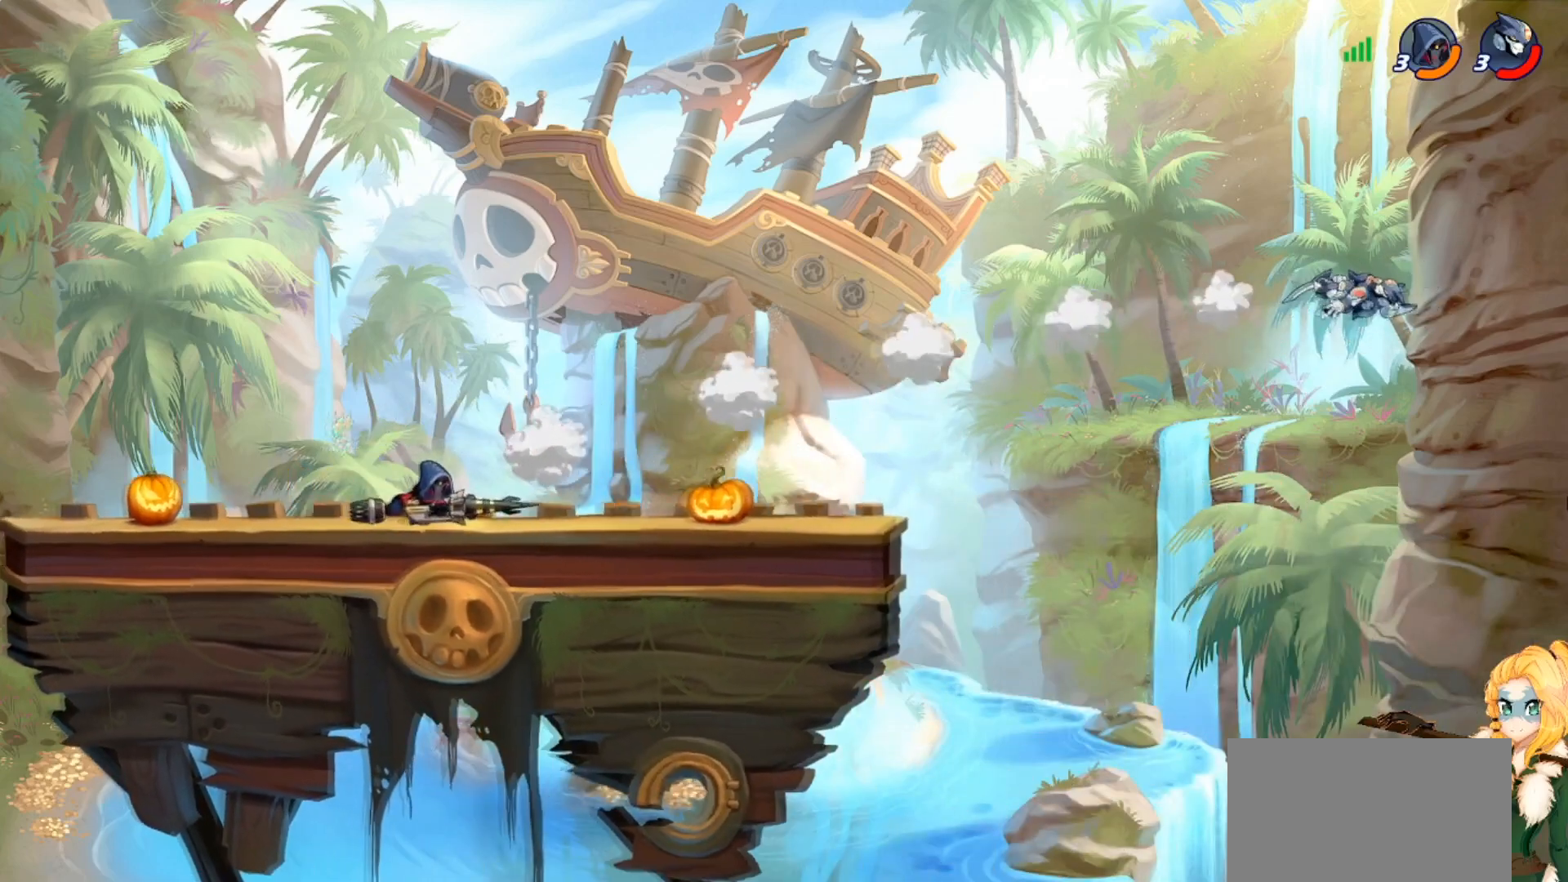
{"buttons": ["CIRCLE"], "left_stick": "up-left", "events": [[83, "CIRCLE", "down"], [167, "CIRCLE", "up"], [233, "CIRCLE", "down"], [350, "CIRCLE", "up"], [400, "CIRCLE", "down"]]}
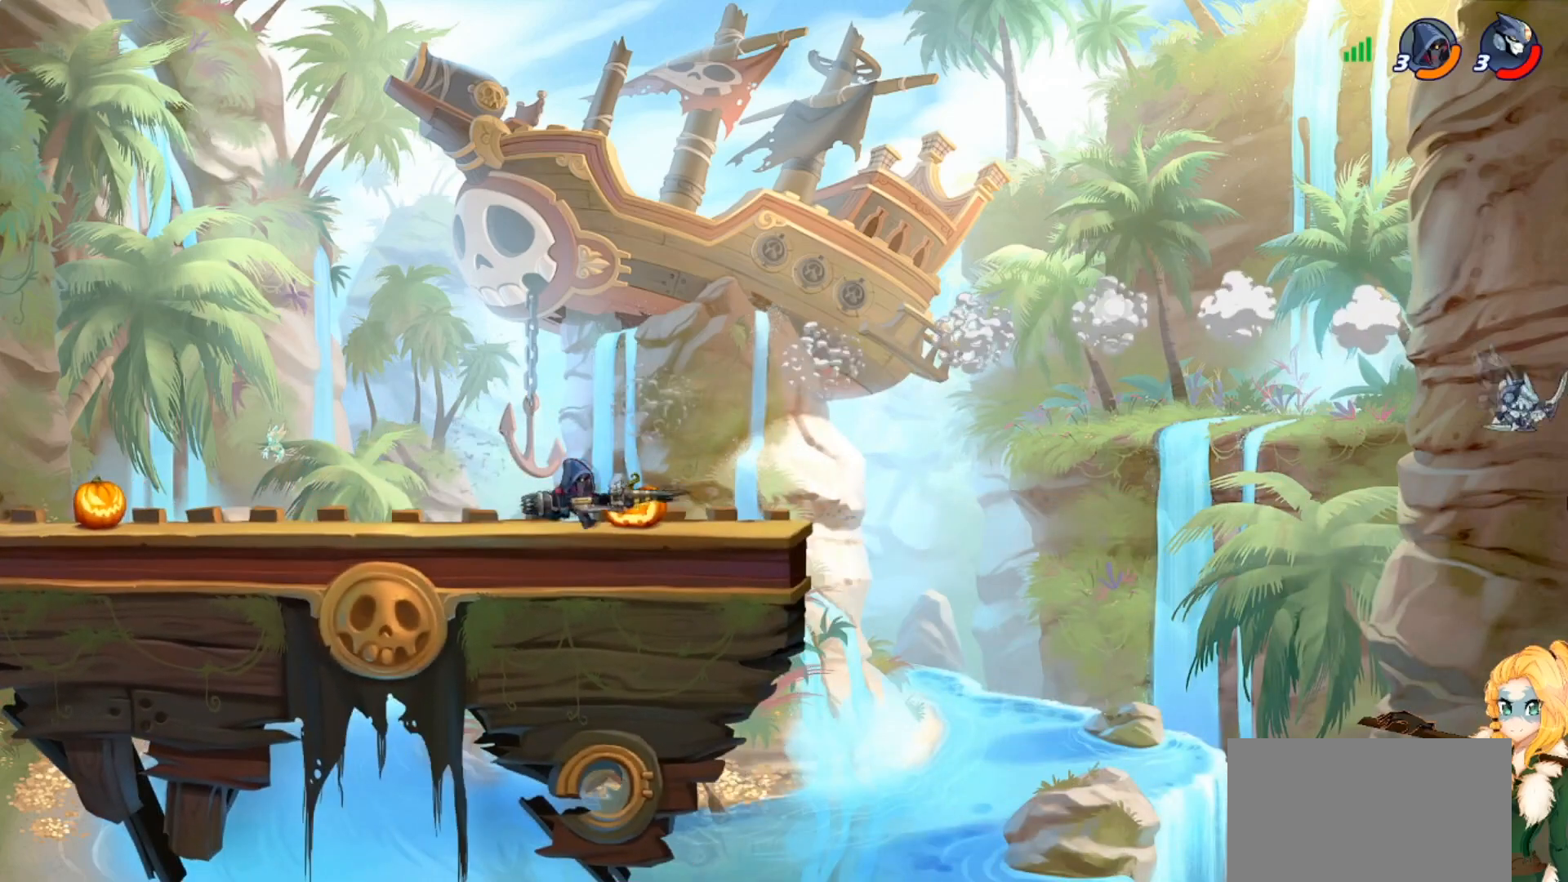
{"buttons": [], "left_stick": "up-left", "events": [[34, "CIRCLE", "up"], [100, "CIRCLE", "down"], [234, "CIRCLE", "up"]]}